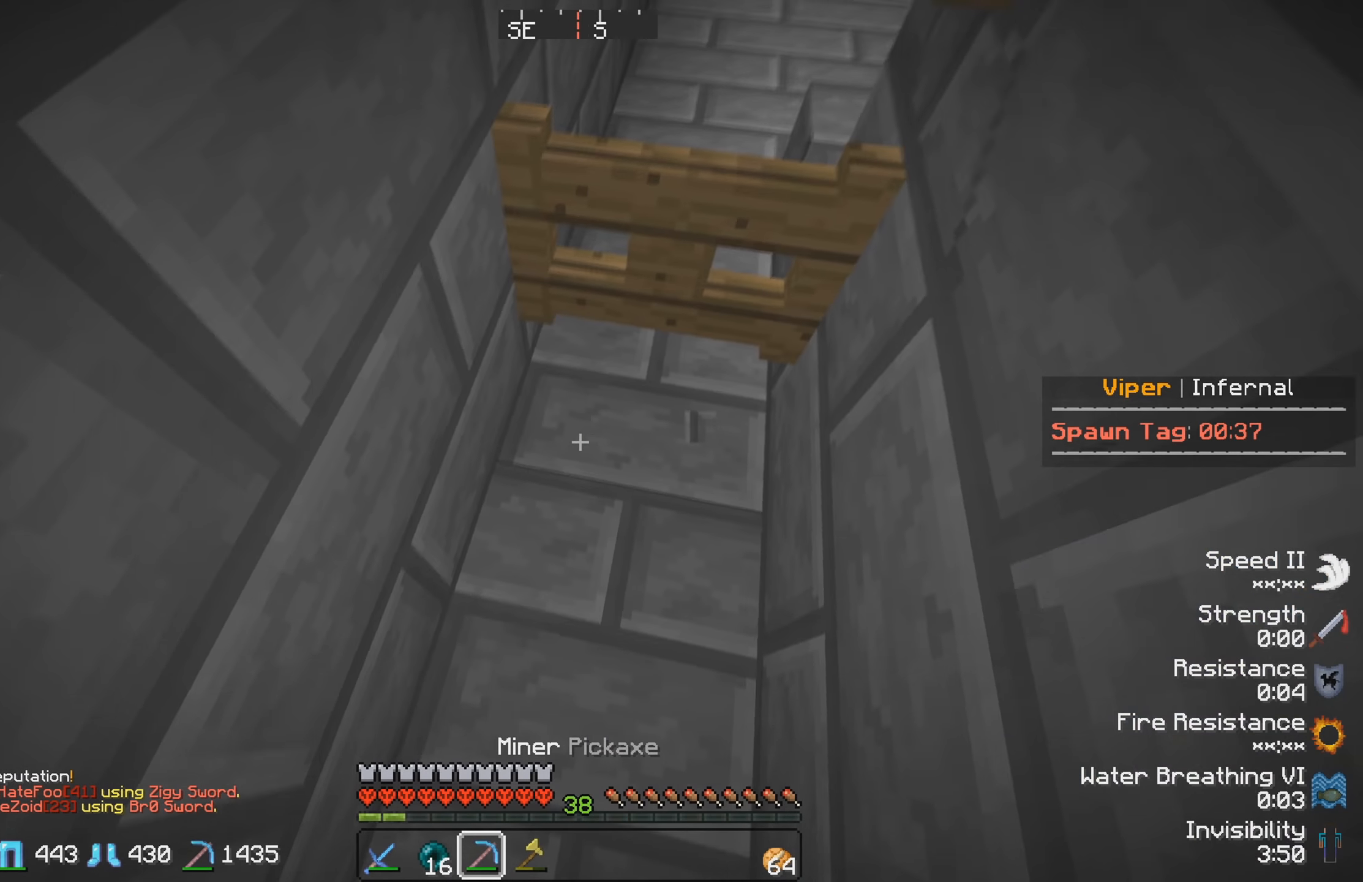
Gameplay with keyboard; each line is a JSON object with the keys held at the frame after it. "events" lists presses ("down") and releases ("up") of "a", "d", "s" and "w" between this image and that frame as [ms after this image, input, new state], when the widget could be followed in between. No other keys are recorded. Mouse input is not recorded.
{"keys": [], "events": [[217, "w", "down"], [400, "w", "up"]]}
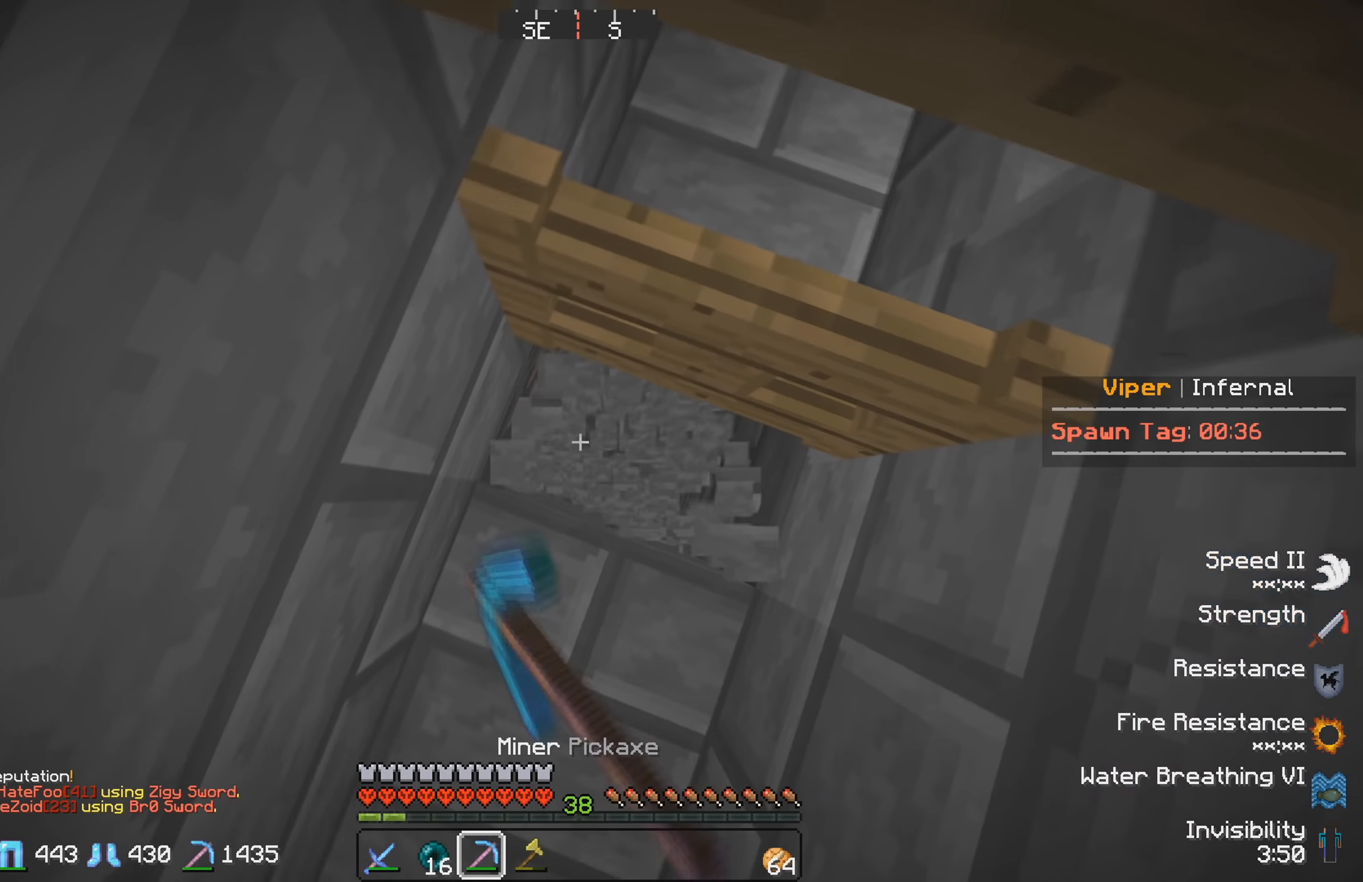
{"keys": ["w"], "events": [[350, "w", "down"]]}
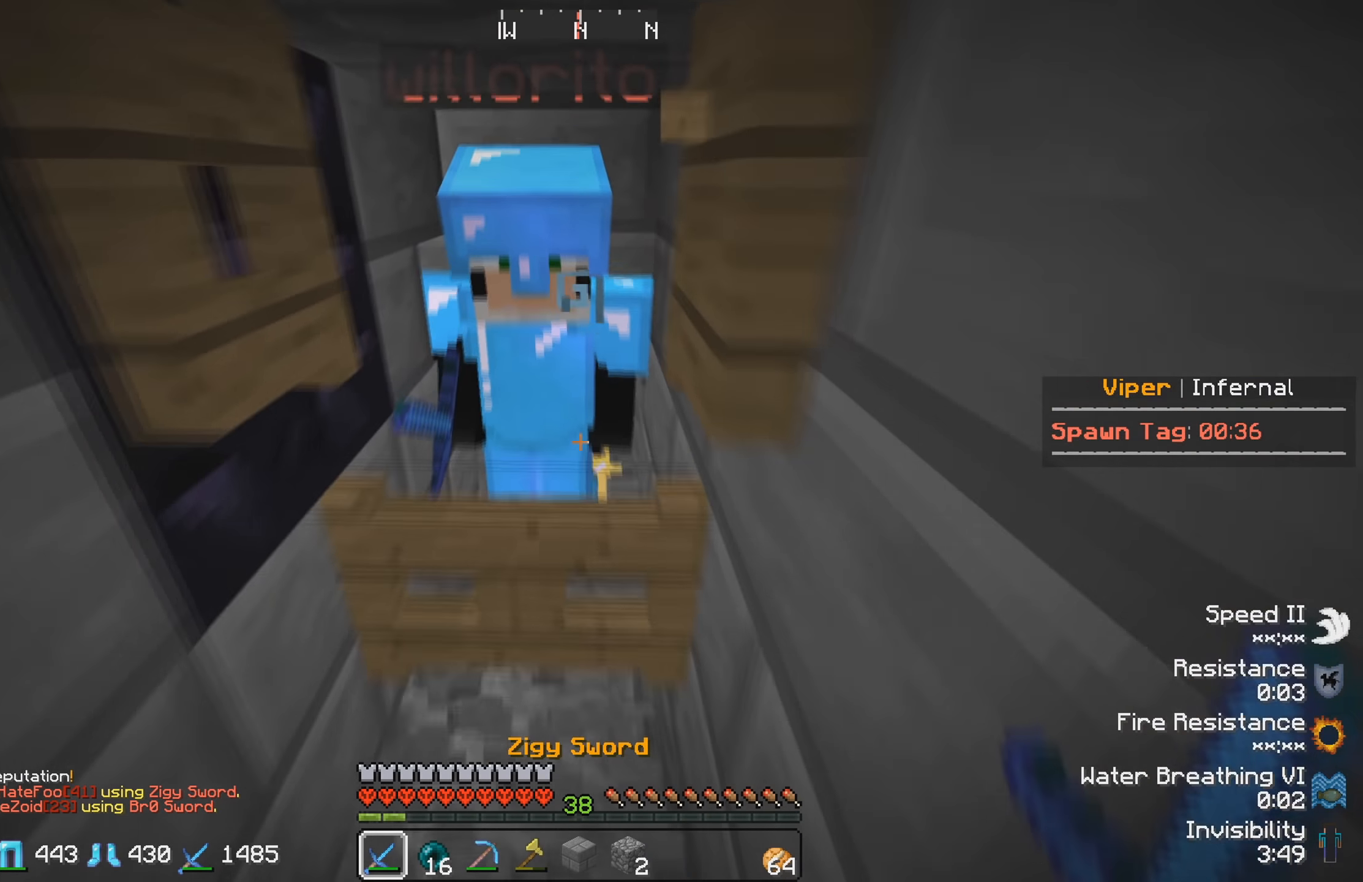
{"keys": ["w"], "events": [[84, "w", "up"], [350, "w", "down"]]}
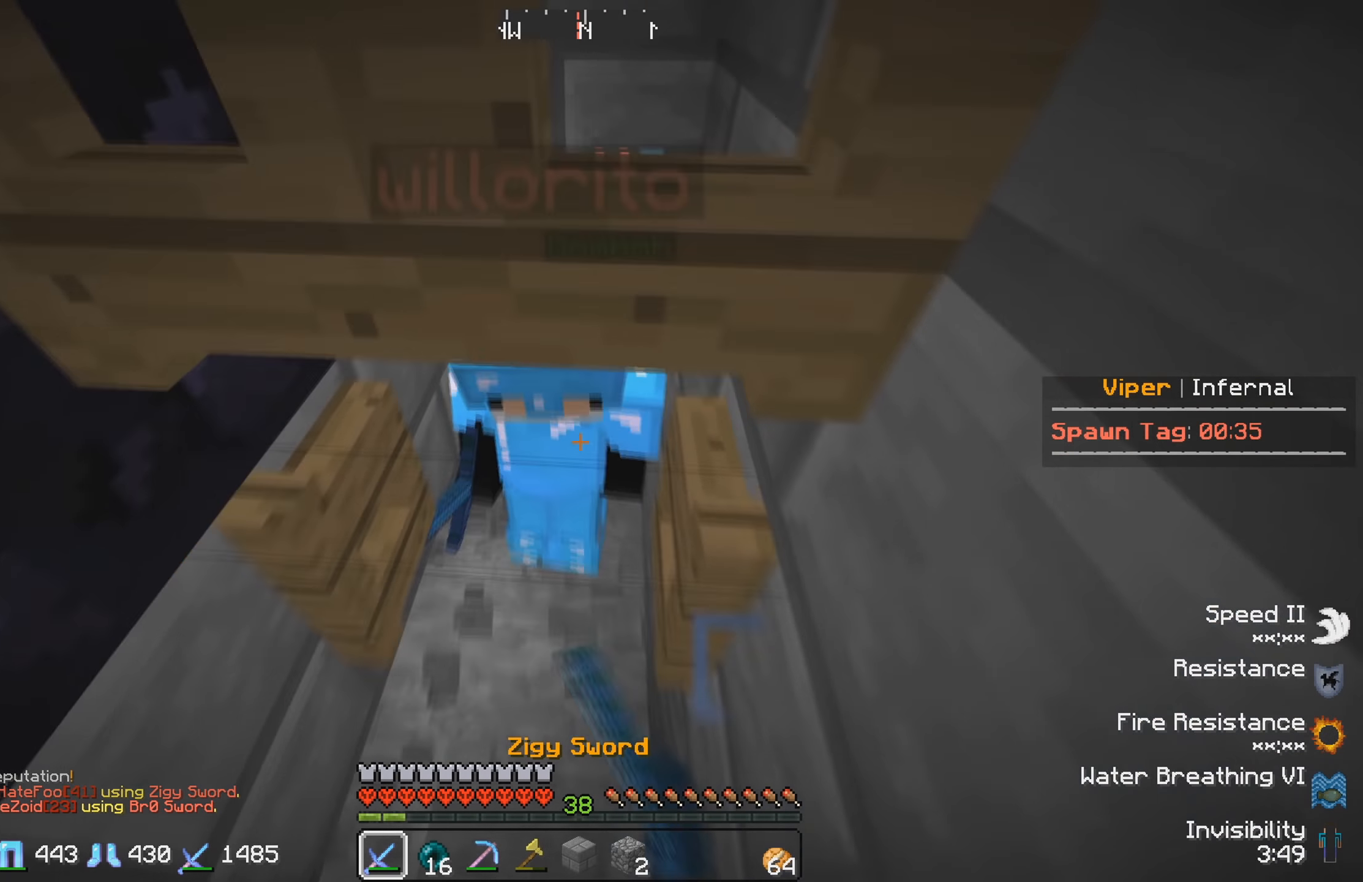
{"keys": ["s"], "events": [[283, "w", "up"], [316, "s", "down"]]}
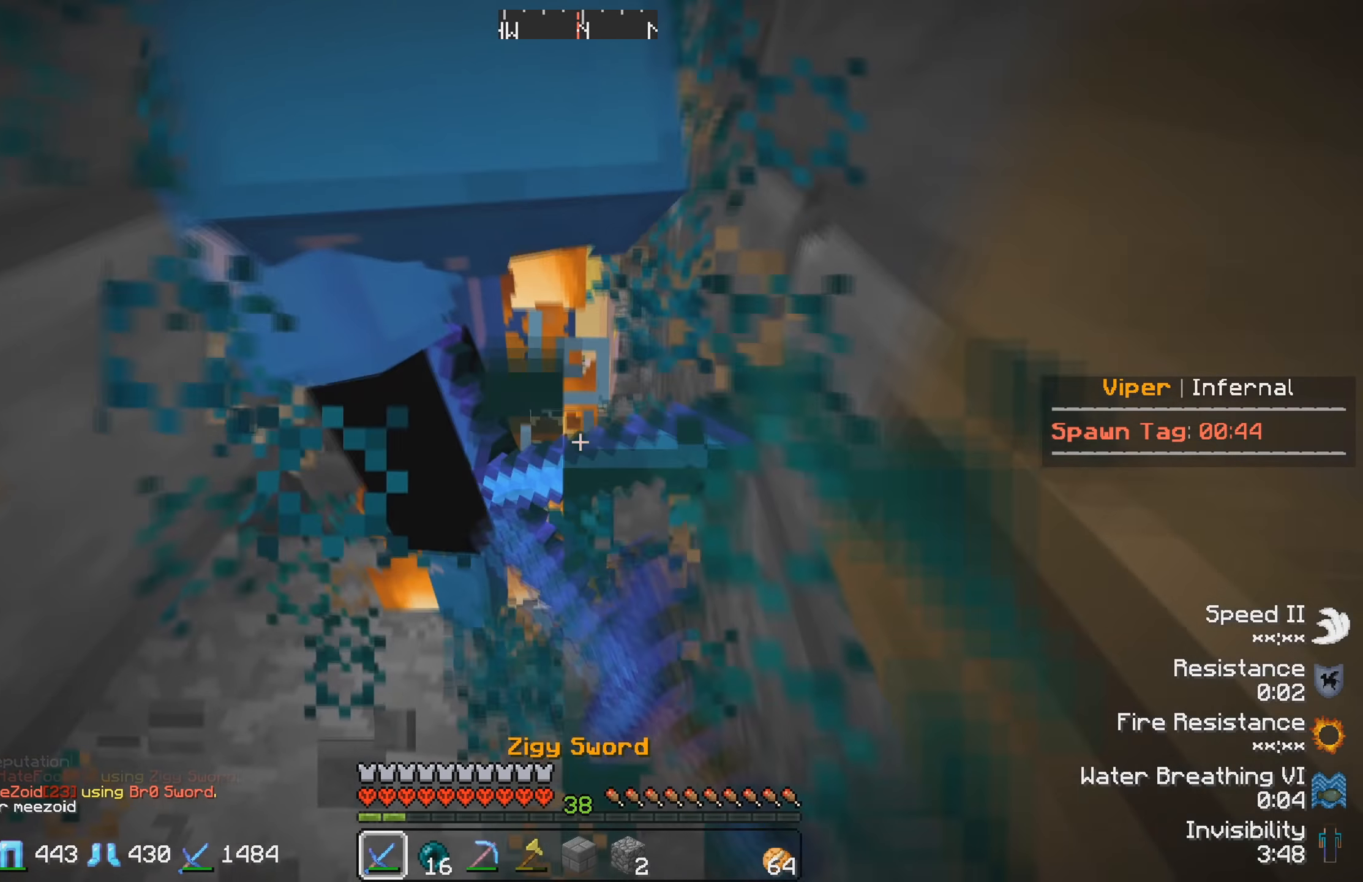
{"keys": ["d", "w"], "events": [[33, "s", "up"], [100, "w", "down"], [283, "w", "up"], [366, "d", "down"], [400, "w", "down"]]}
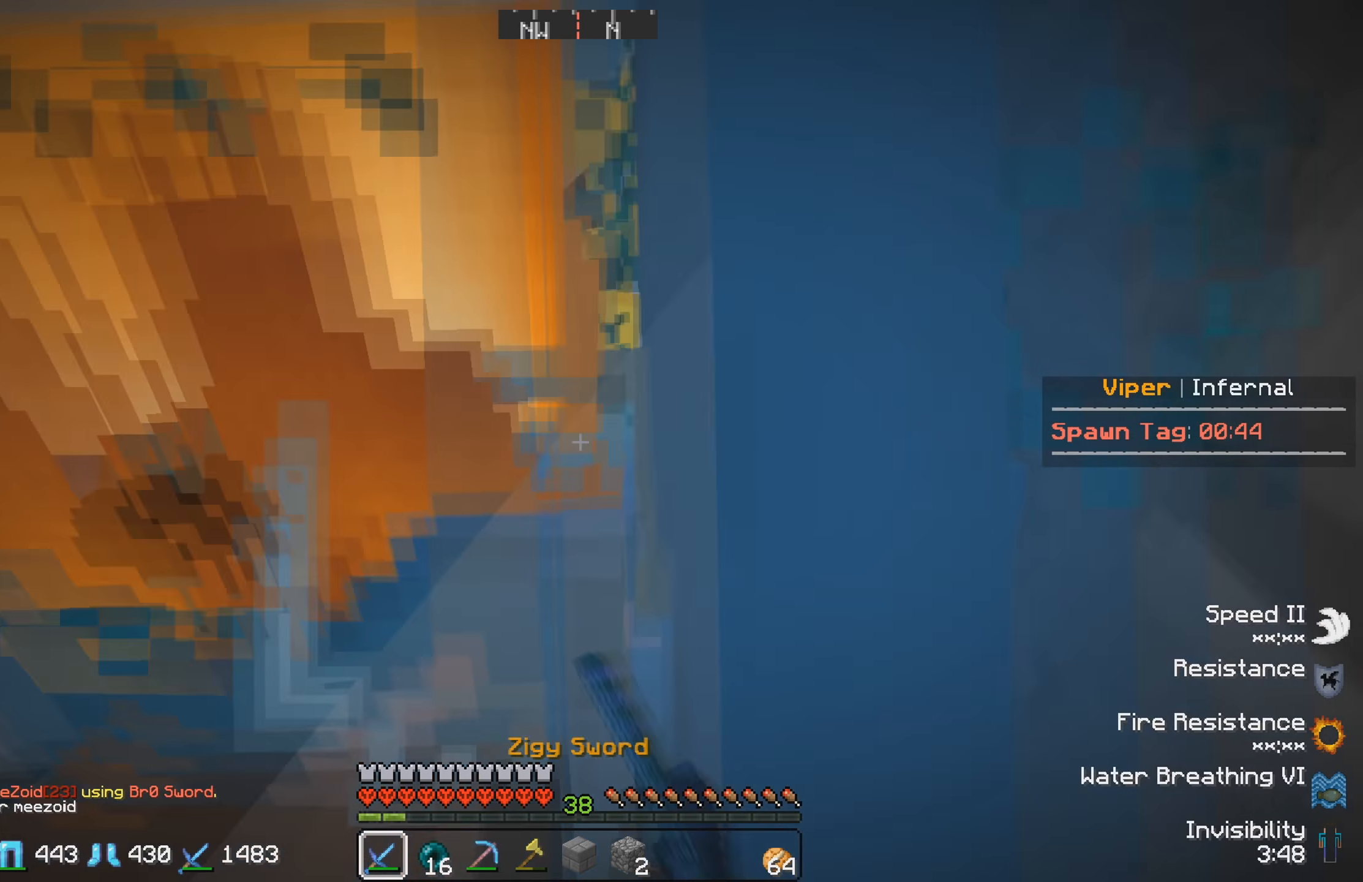
{"keys": [], "events": [[50, "w", "up"], [66, "d", "up"], [216, "s", "down"], [433, "s", "up"]]}
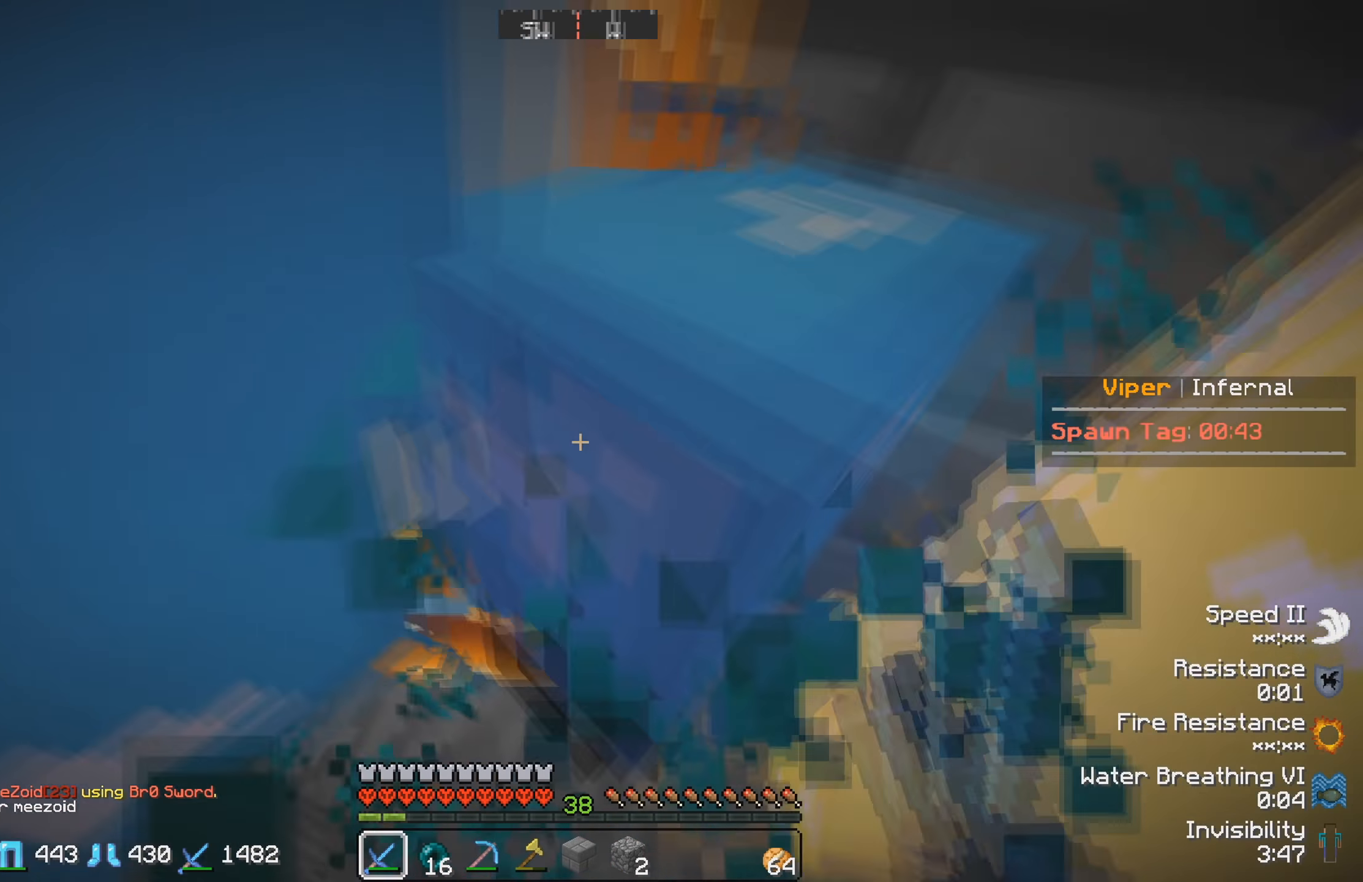
{"keys": ["a", "w"], "events": [[150, "s", "down"], [300, "s", "up"], [433, "w", "down"], [450, "a", "down"]]}
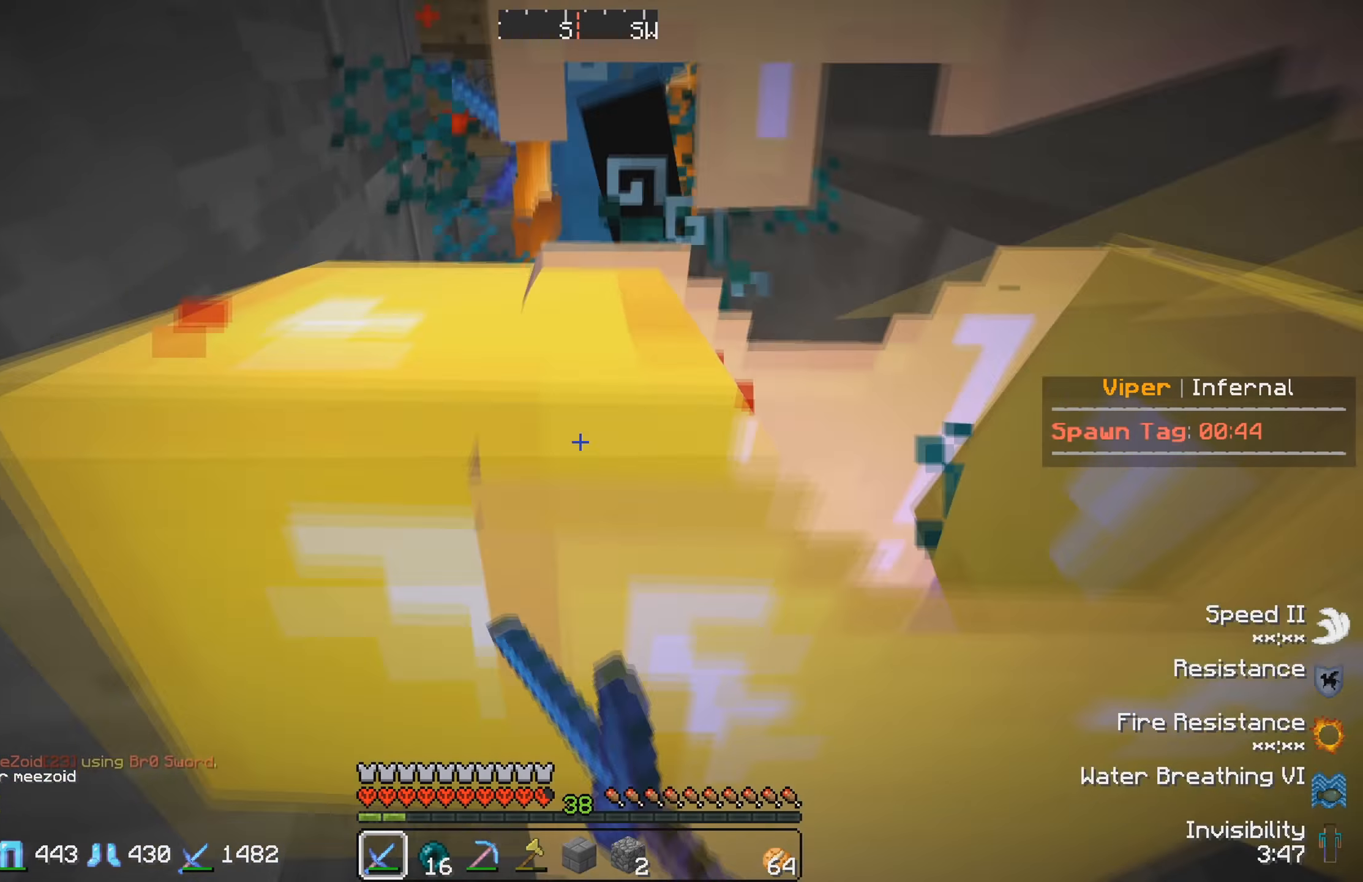
{"keys": [], "events": [[266, "w", "up"], [300, "a", "up"]]}
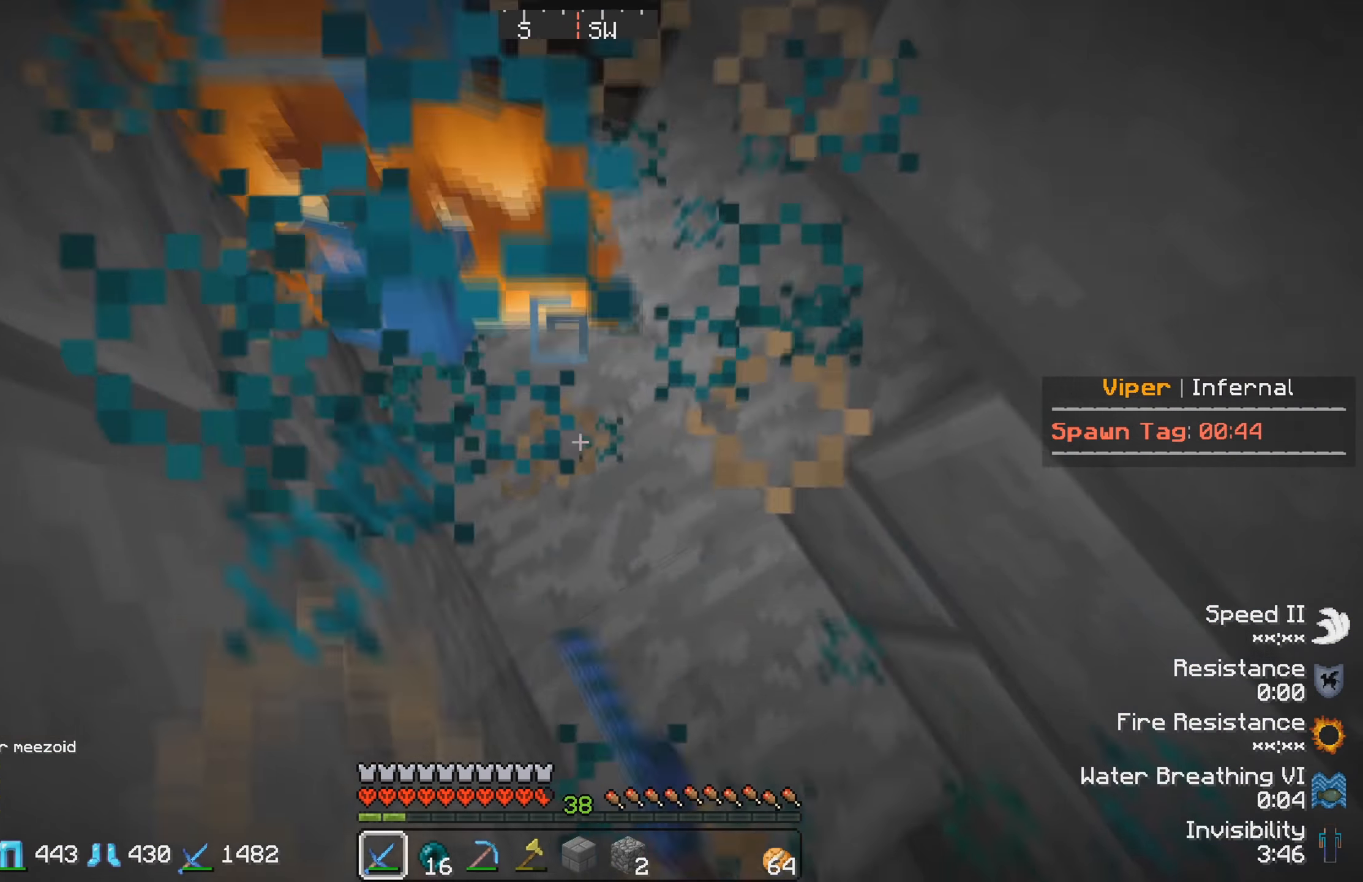
{"keys": ["w"], "events": [[383, "w", "down"]]}
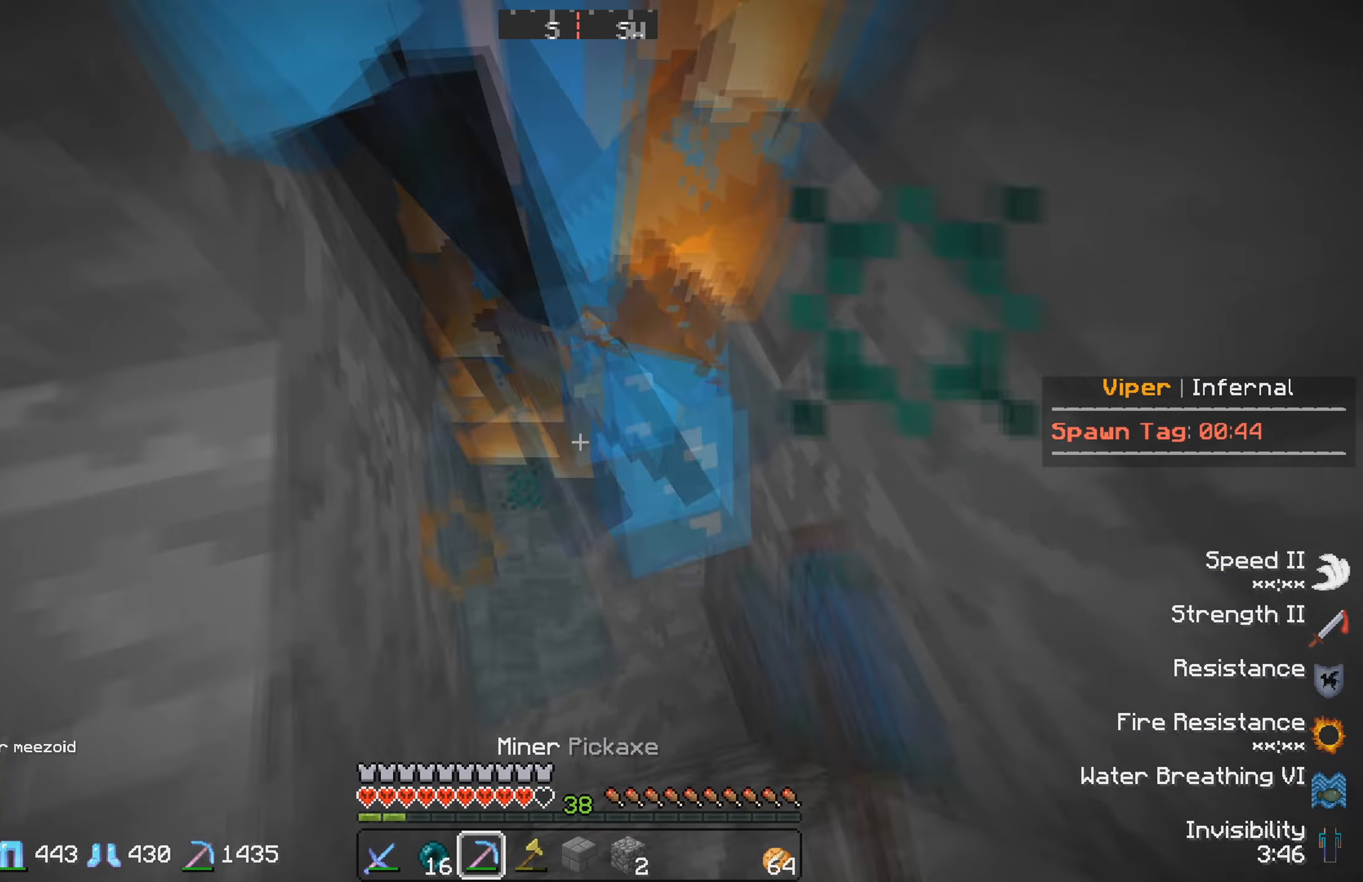
{"keys": [], "events": [[150, "w", "up"], [350, "s", "down"], [483, "s", "up"]]}
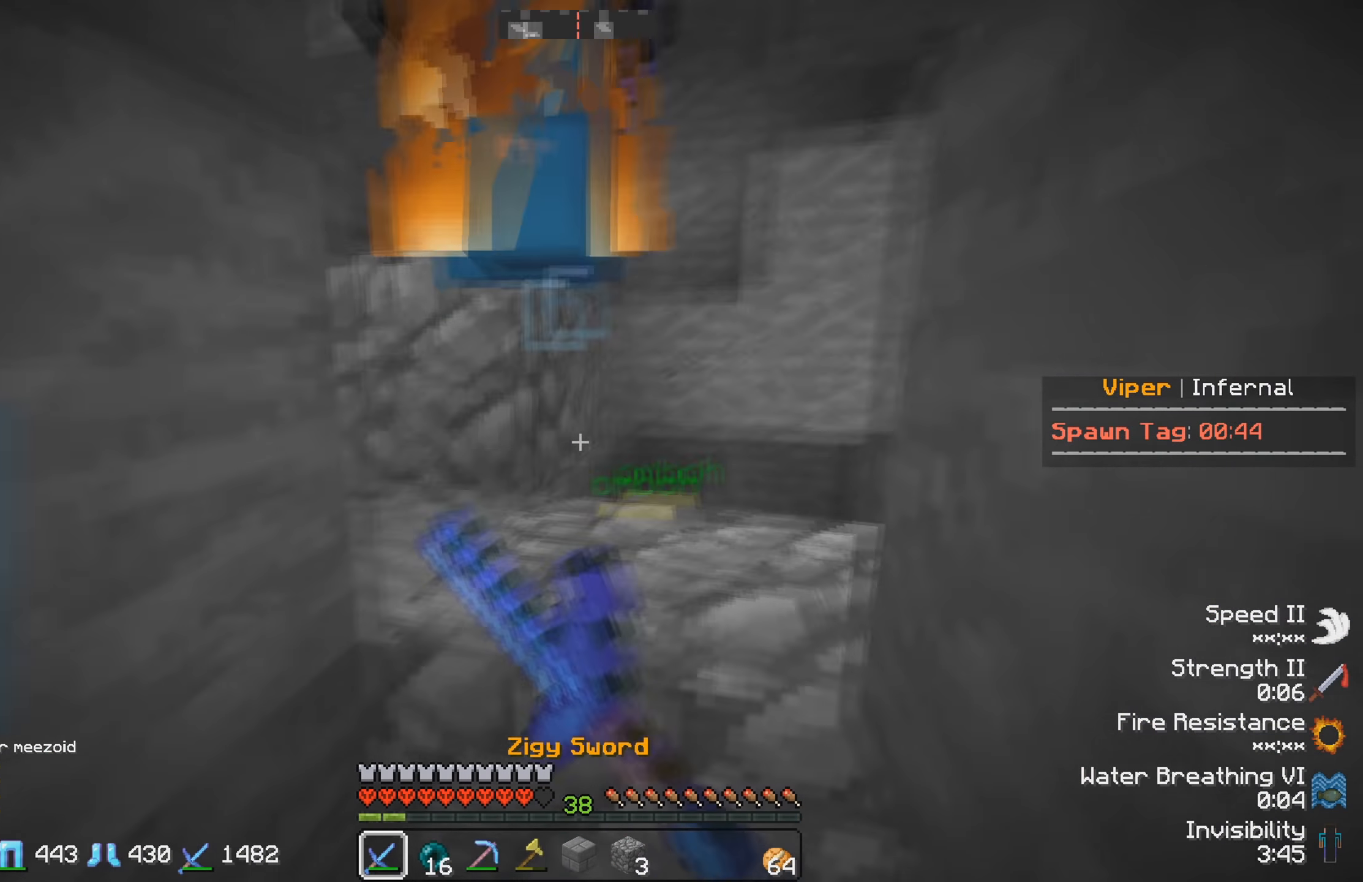
{"keys": ["d", "w"], "events": [[16, "w", "down"], [50, "d", "down"]]}
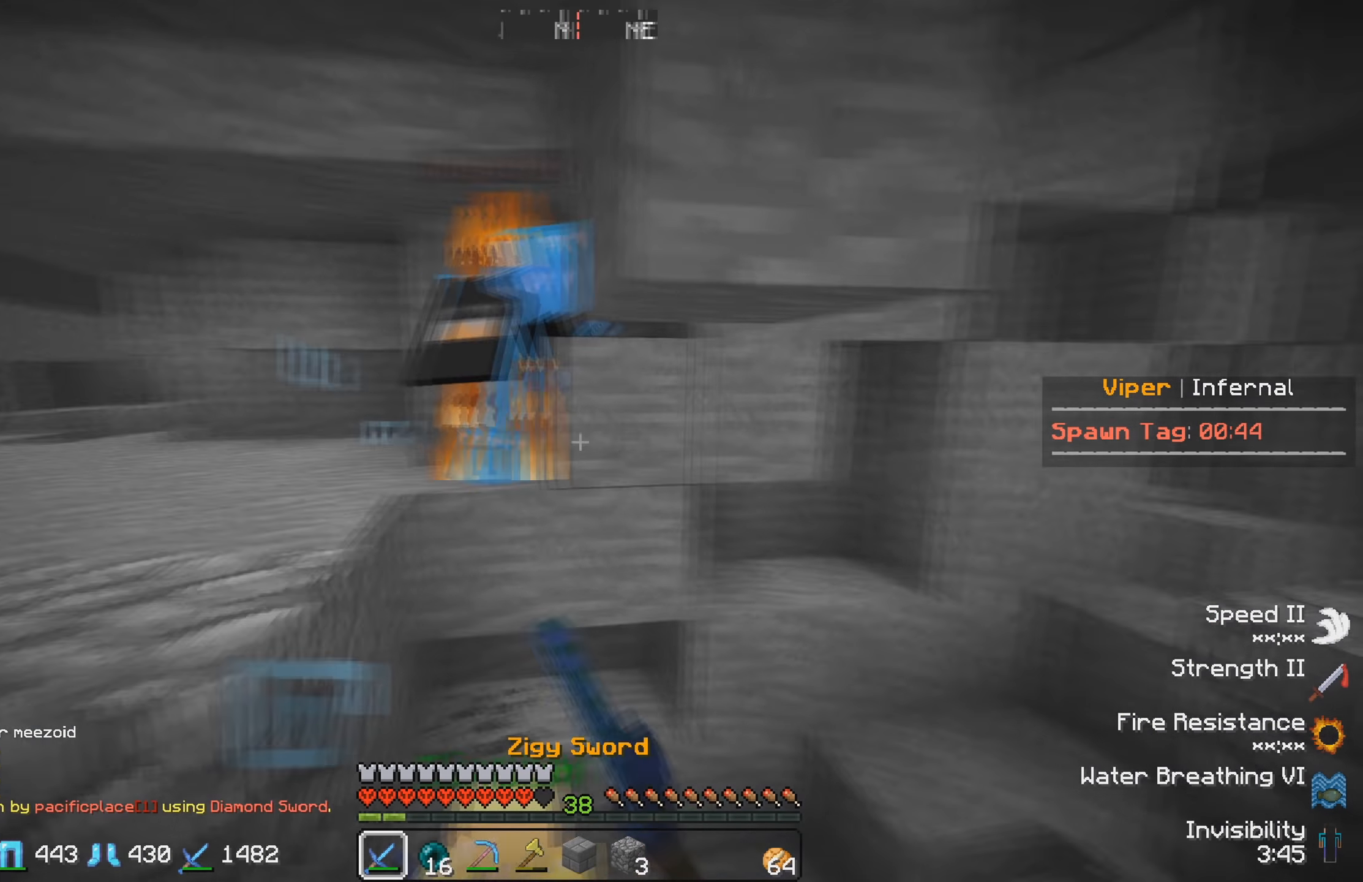
{"keys": [], "events": [[33, "d", "up"], [133, "w", "up"], [266, "a", "down"], [300, "w", "down"], [416, "w", "up"], [450, "a", "up"]]}
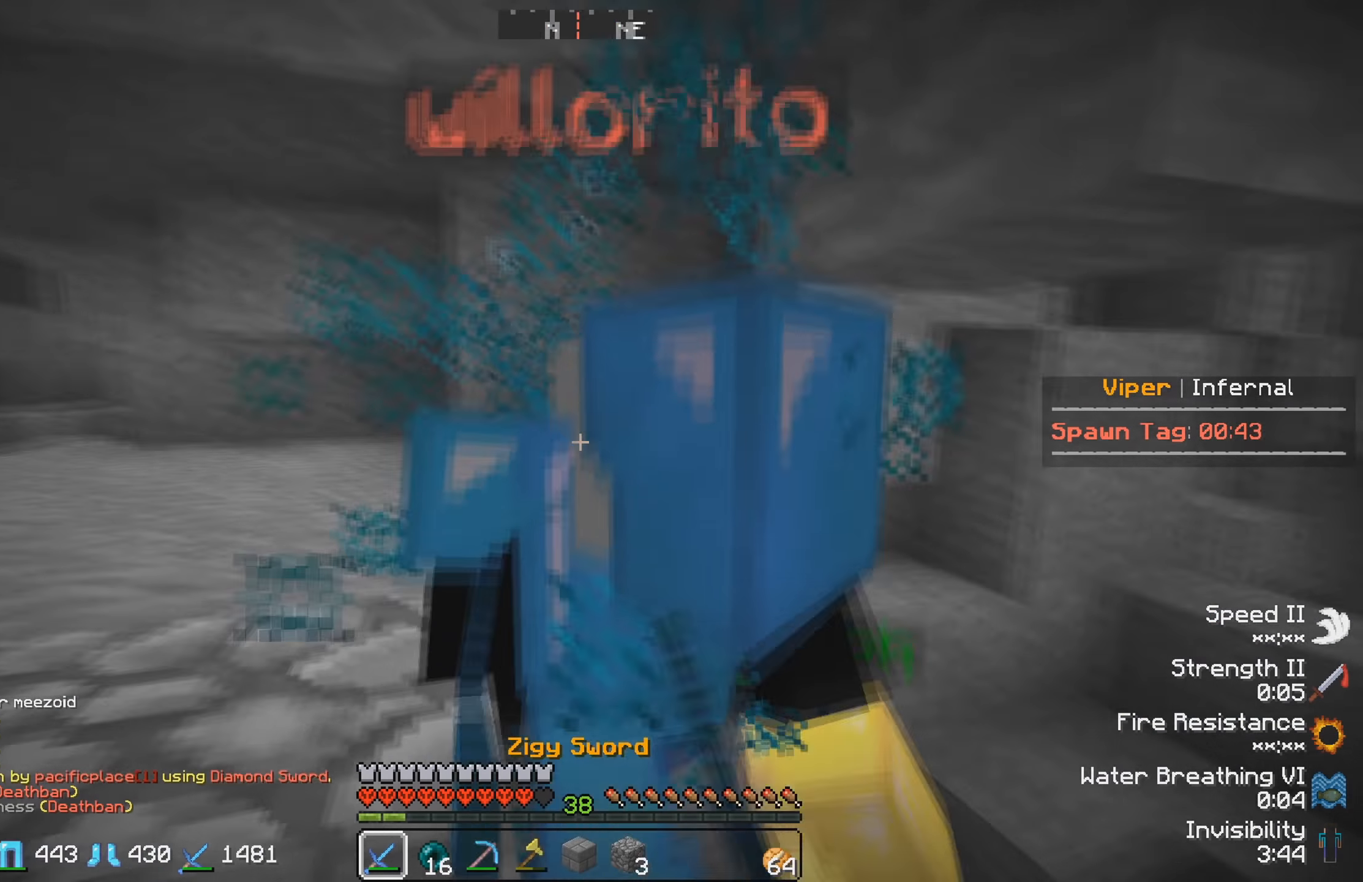
{"keys": ["d", "w"], "events": [[316, "d", "down"], [333, "w", "down"]]}
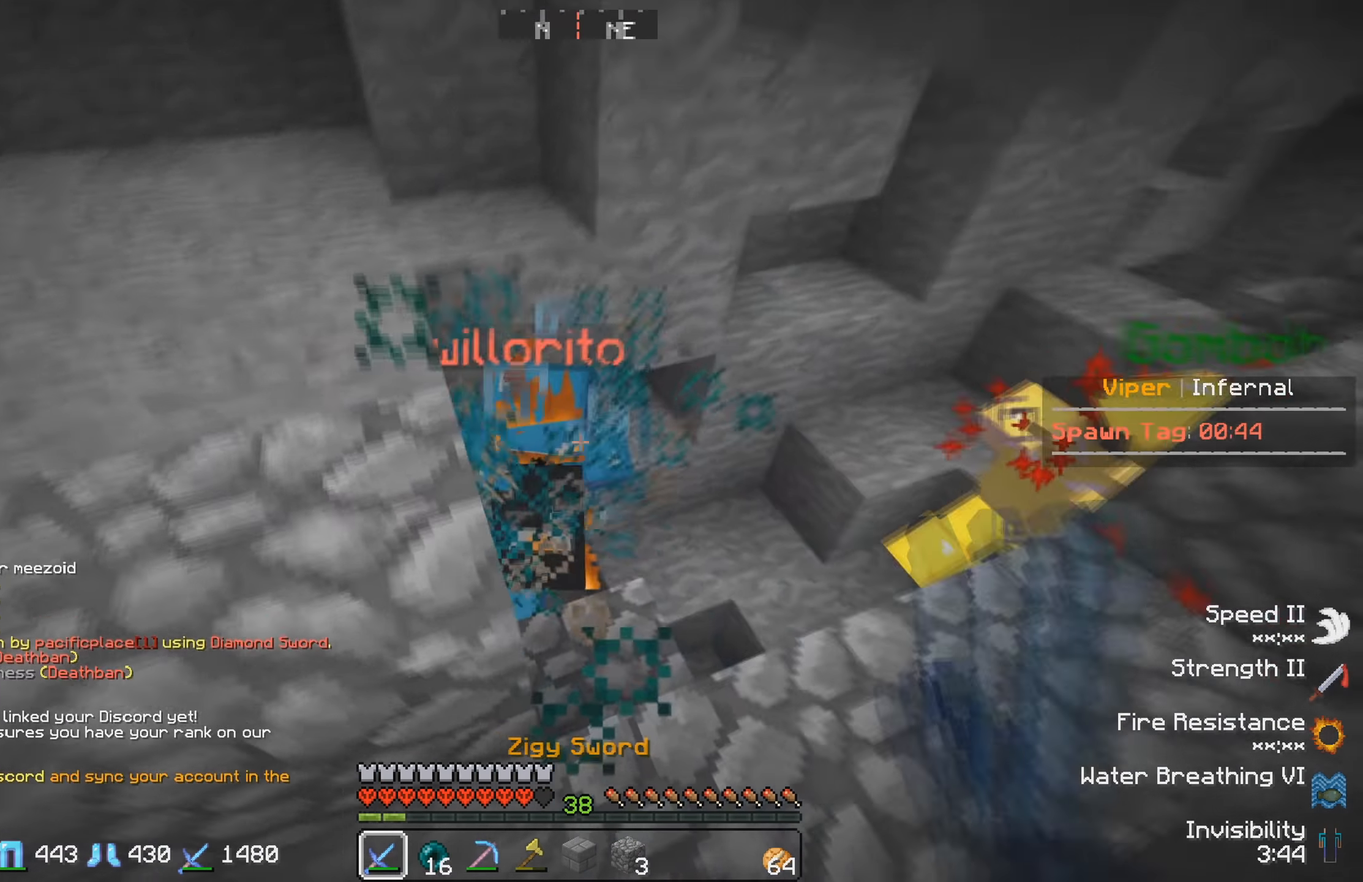
{"keys": ["d"], "events": [[217, "w", "up"], [350, "d", "up"], [500, "d", "down"]]}
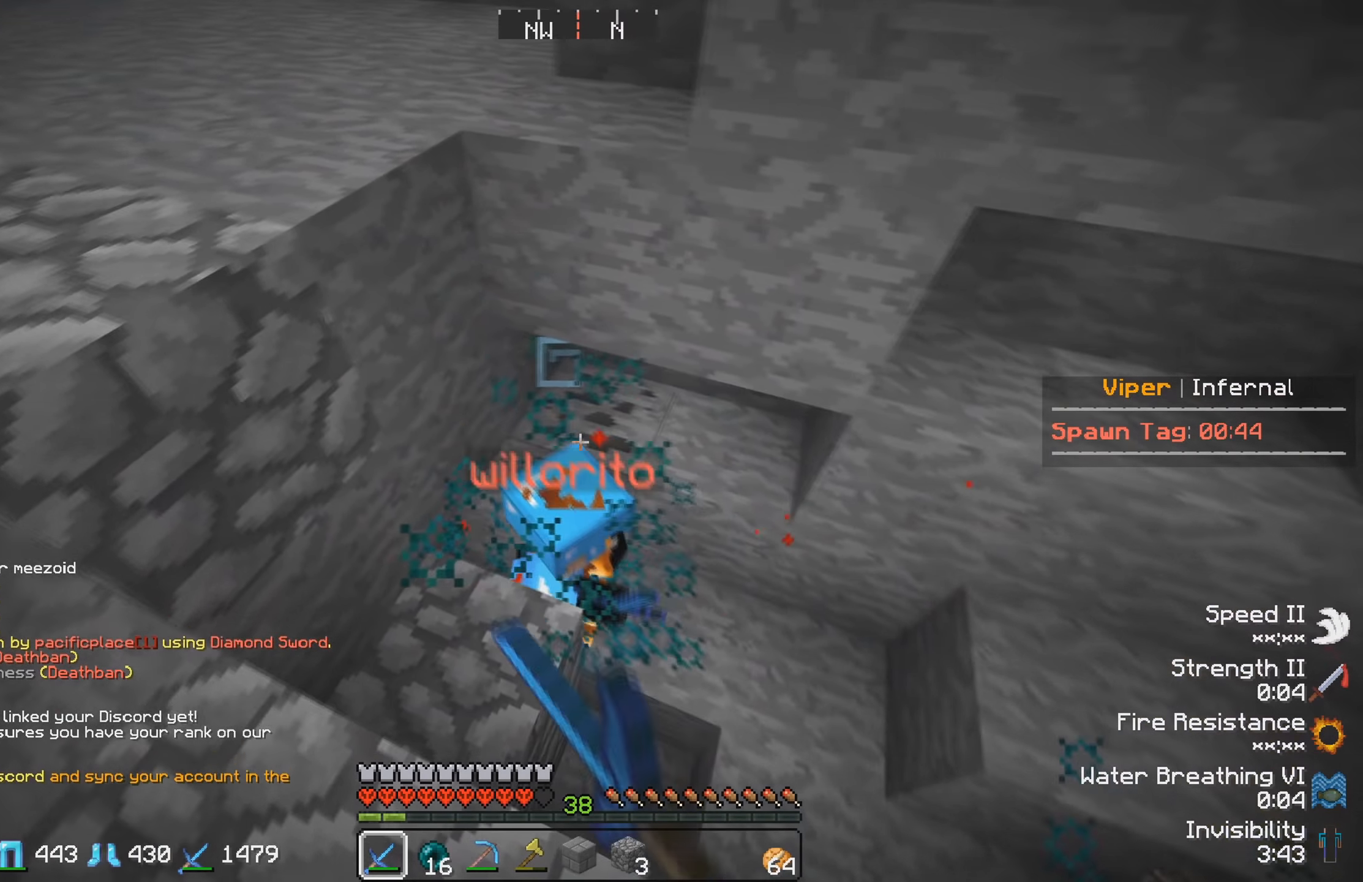
{"keys": ["w"], "events": [[217, "d", "up"], [483, "w", "down"]]}
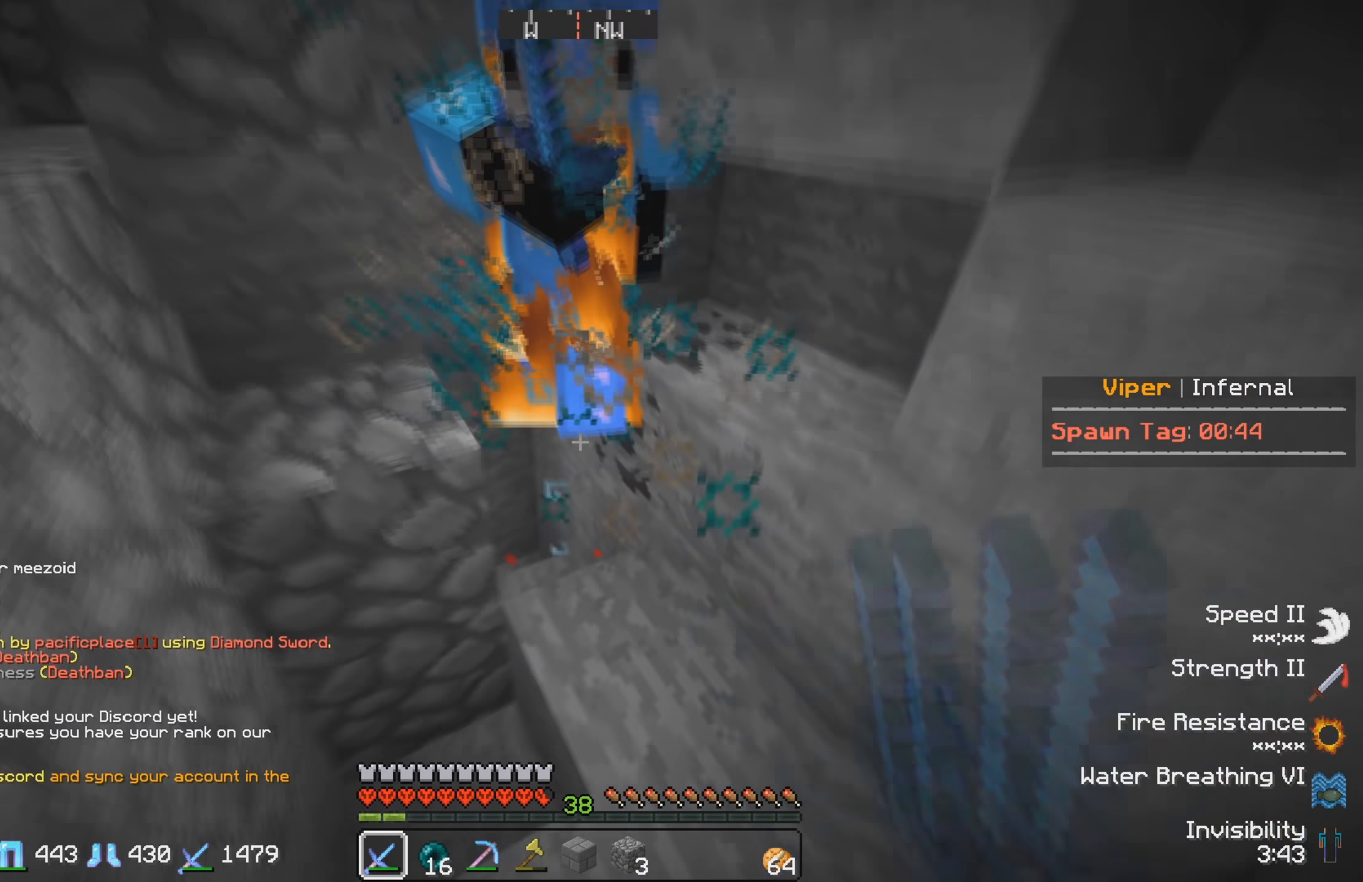
{"keys": ["w"], "events": [[83, "w", "up"], [183, "a", "down"], [333, "a", "up"], [350, "w", "down"]]}
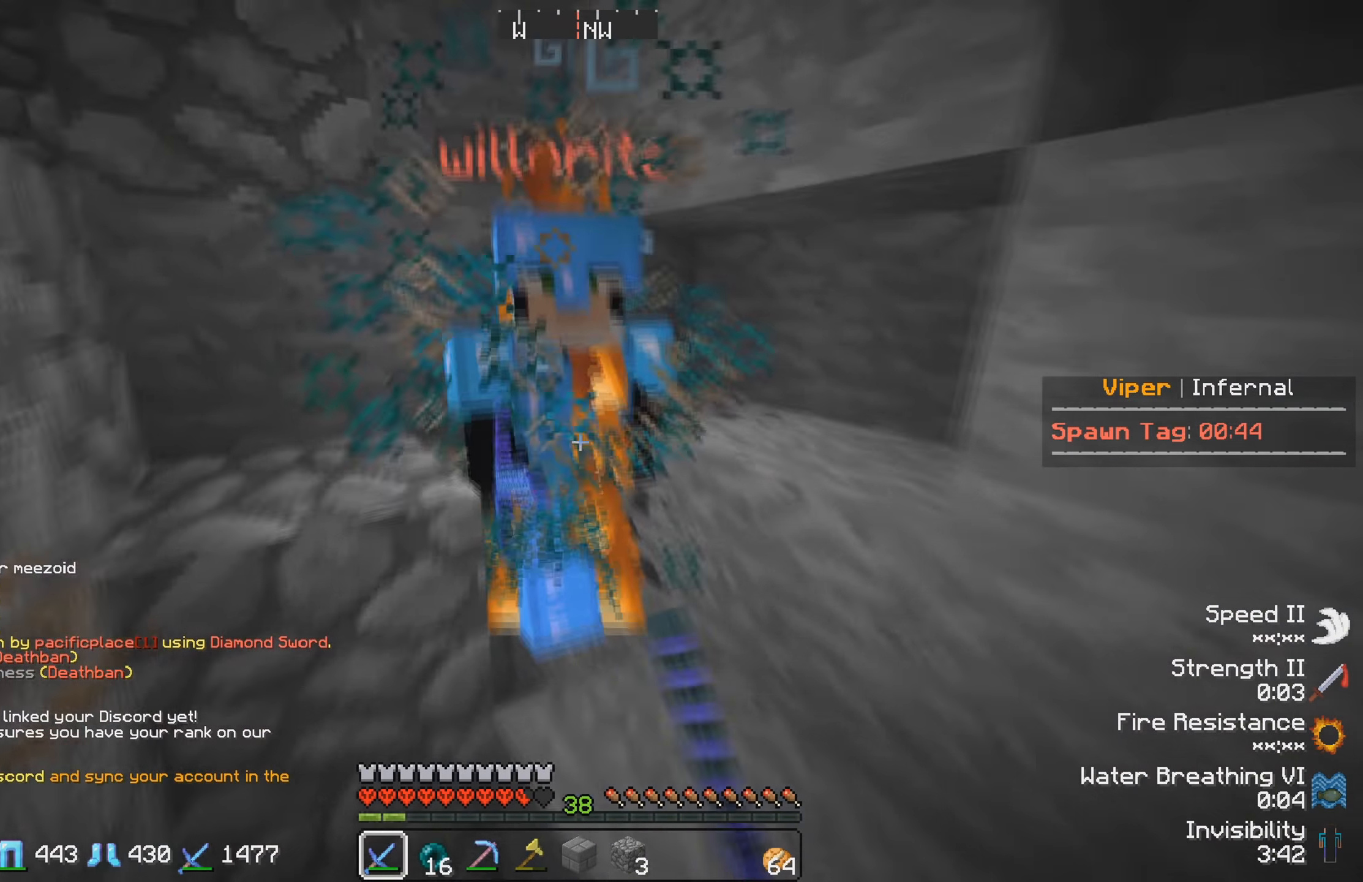
{"keys": [], "events": [[50, "w", "up"], [183, "w", "down"], [350, "w", "up"]]}
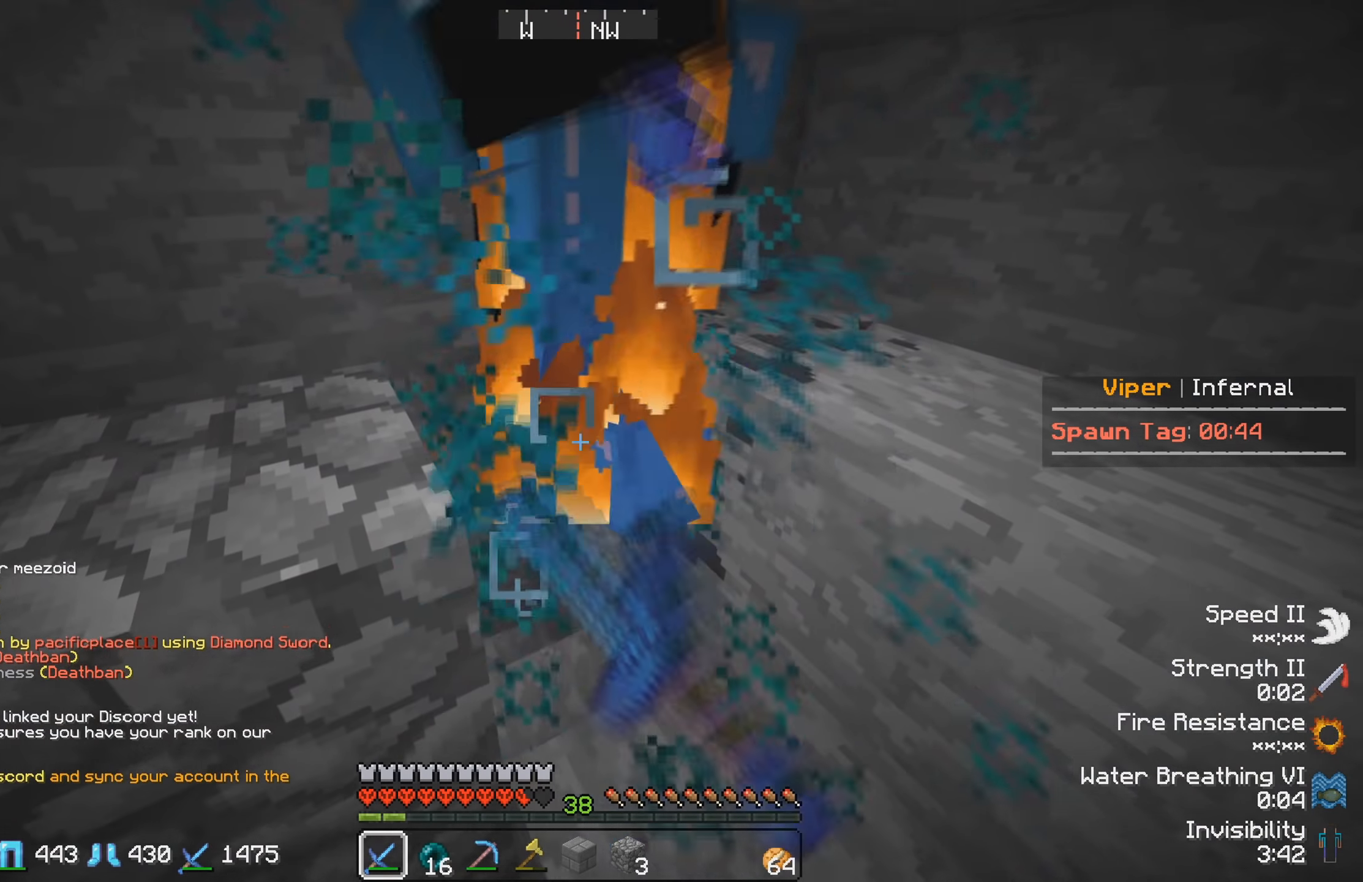
{"keys": [], "events": [[383, "w", "down"], [500, "w", "up"]]}
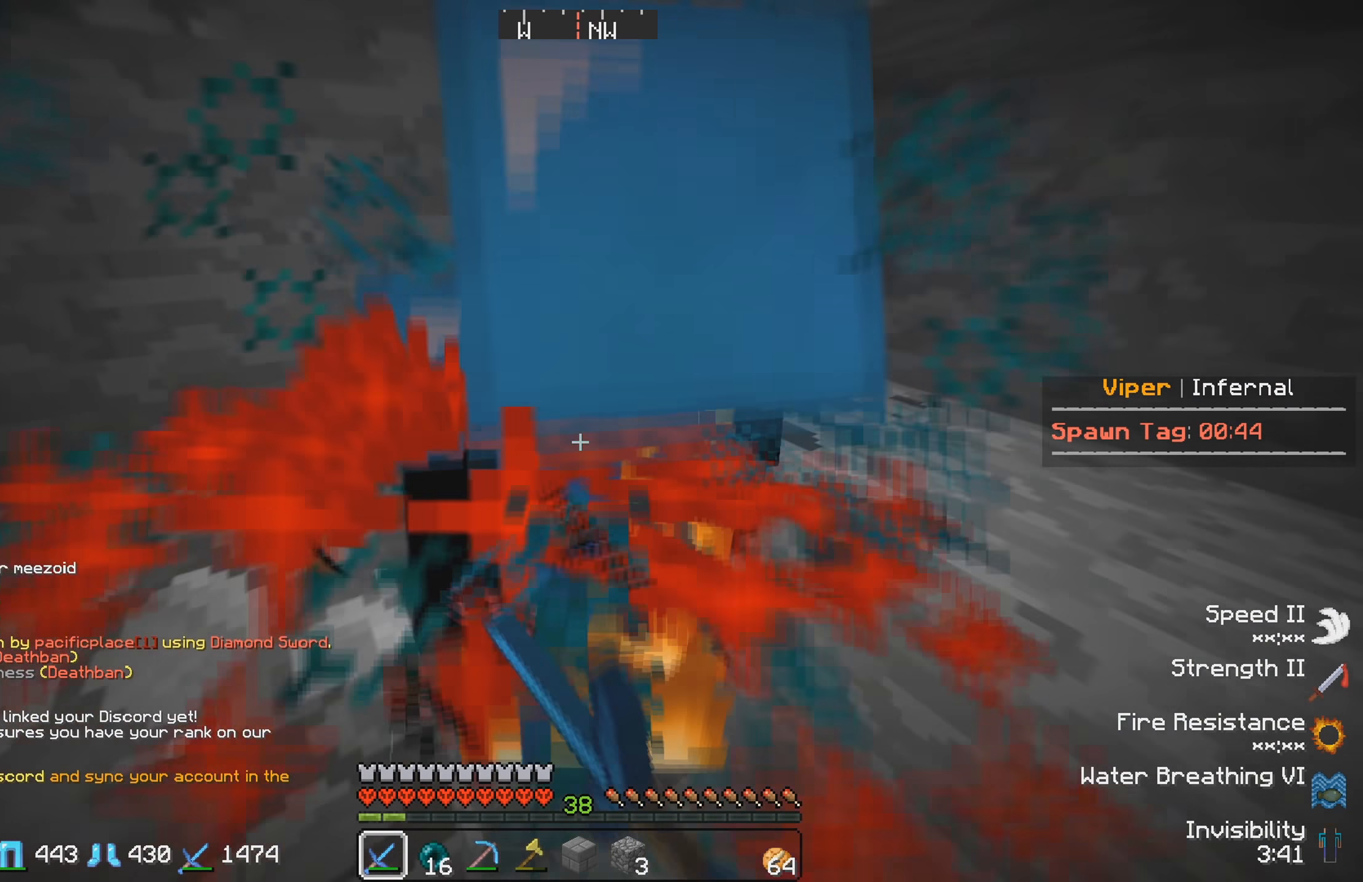
{"keys": [], "events": []}
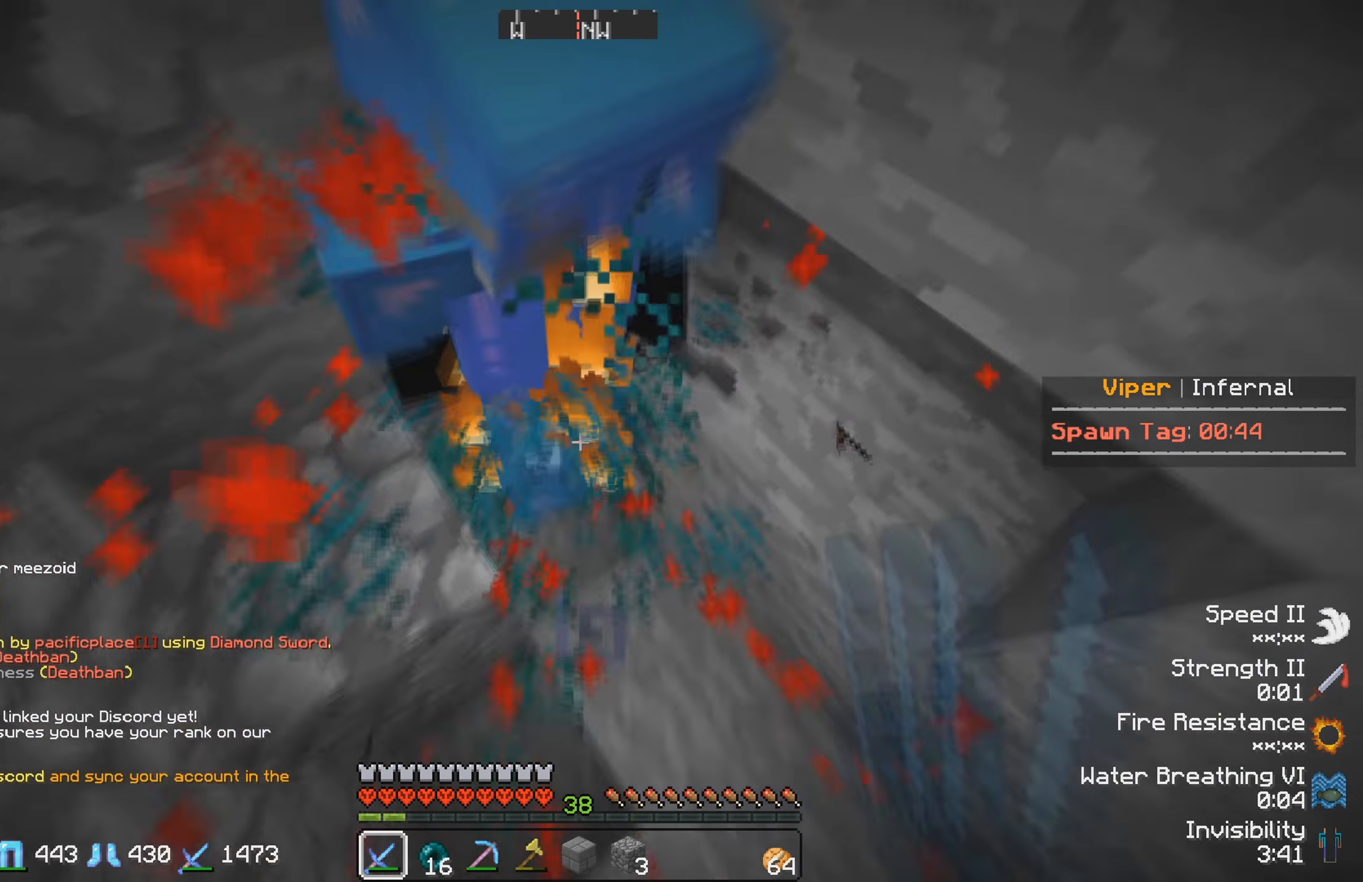
{"keys": [], "events": []}
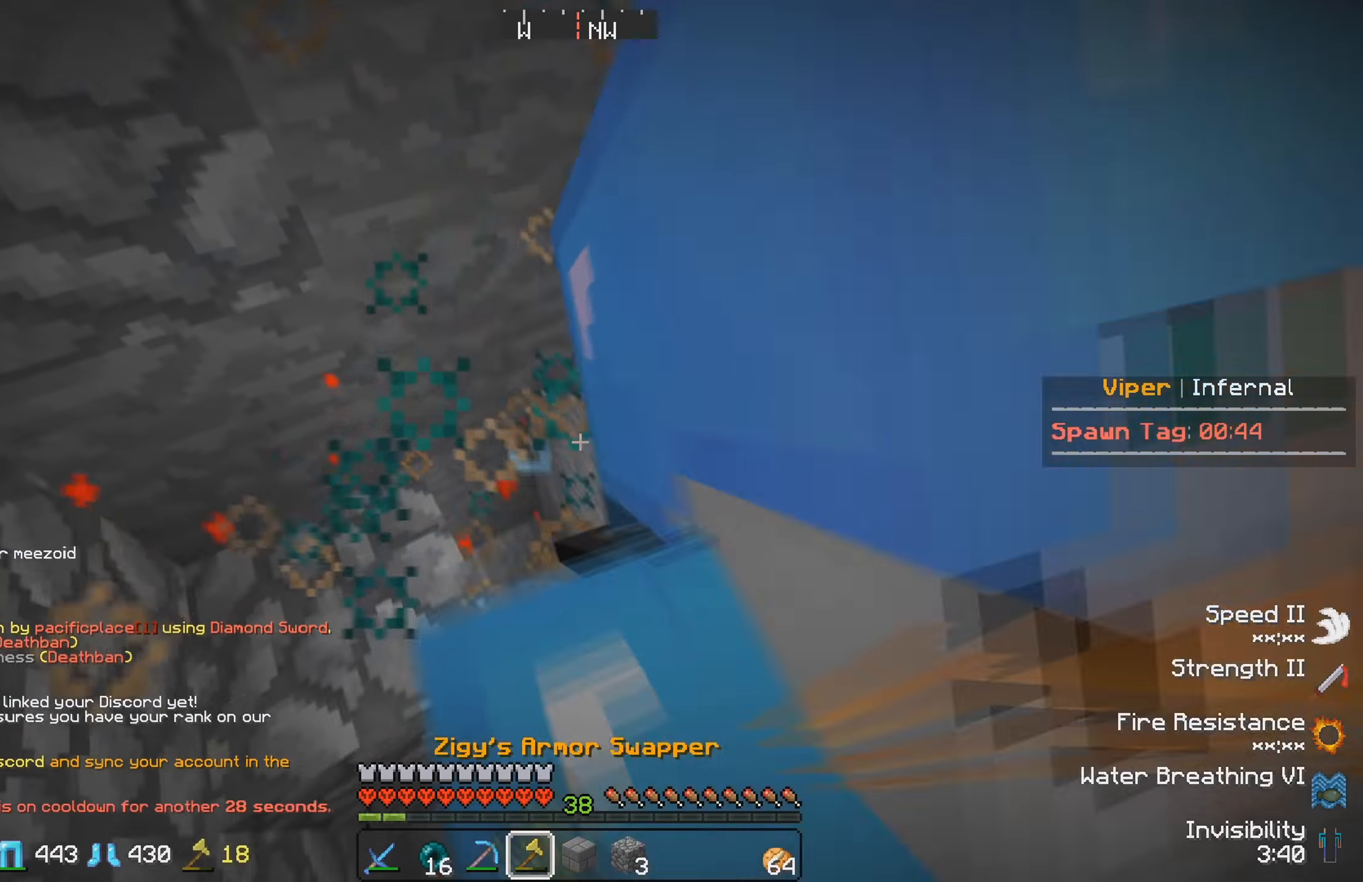
{"keys": ["w"], "events": [[383, "w", "down"]]}
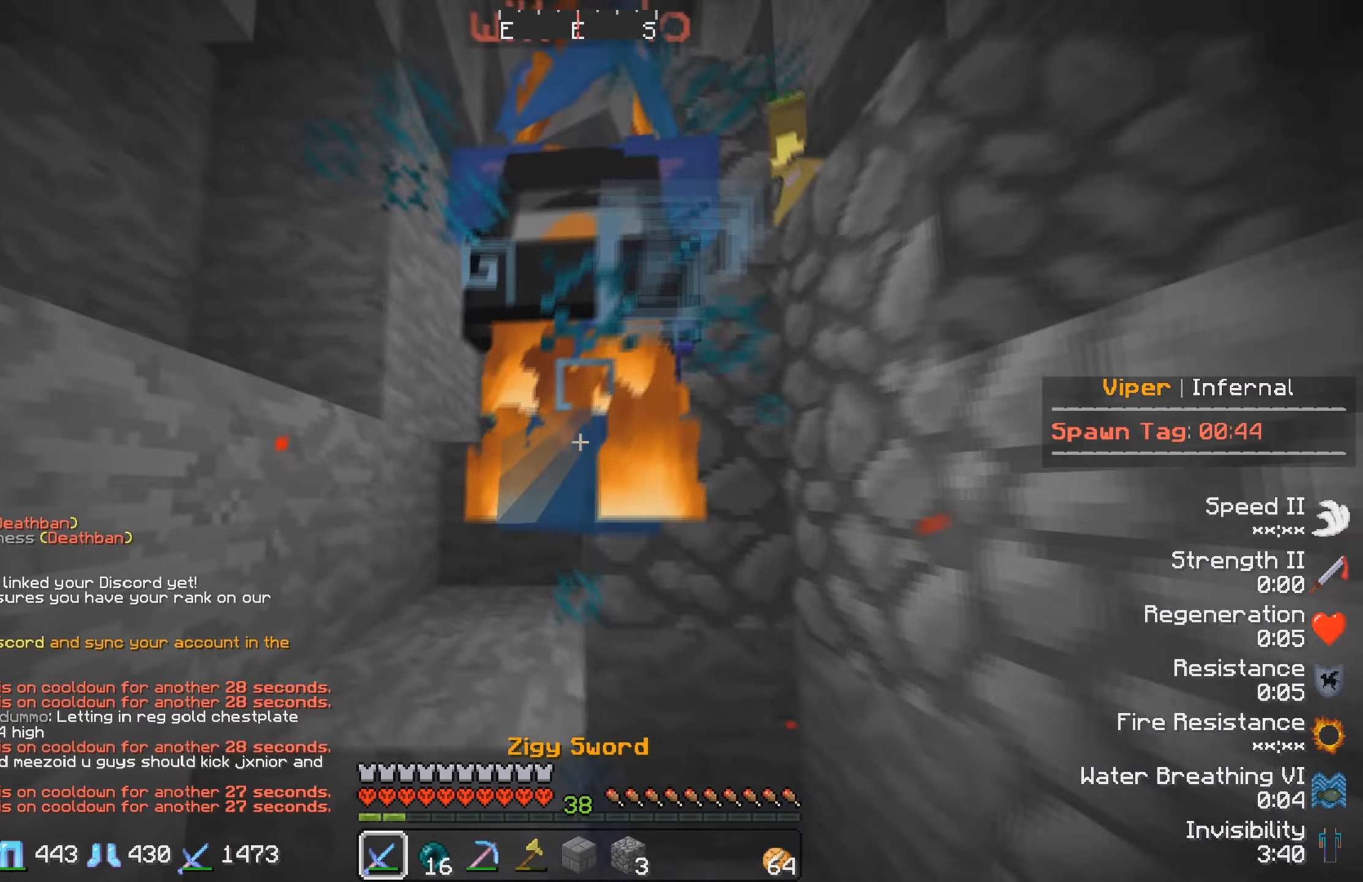
{"keys": ["w"], "events": []}
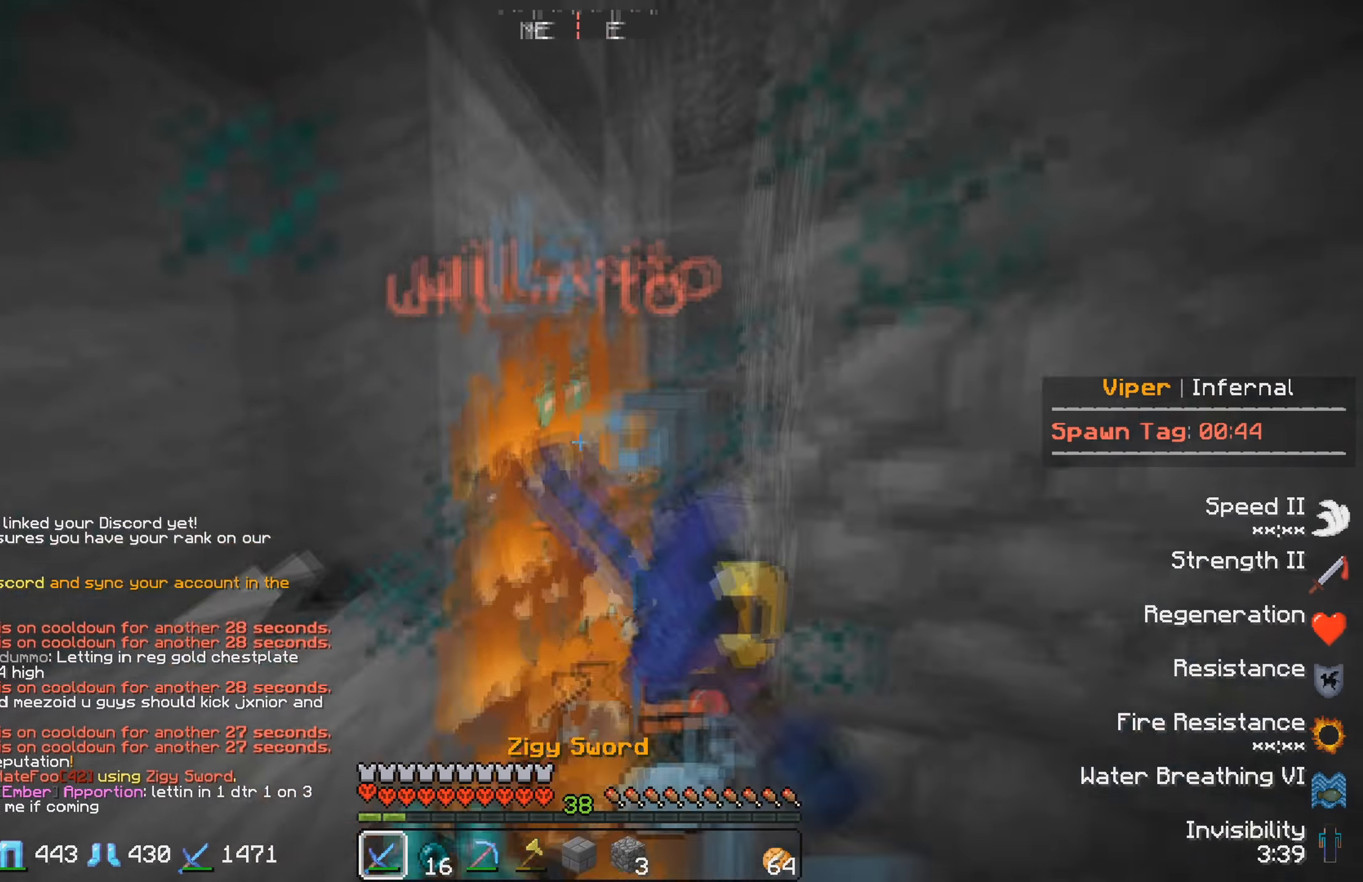
{"keys": [], "events": [[17, "w", "up"], [150, "w", "down"], [367, "w", "up"]]}
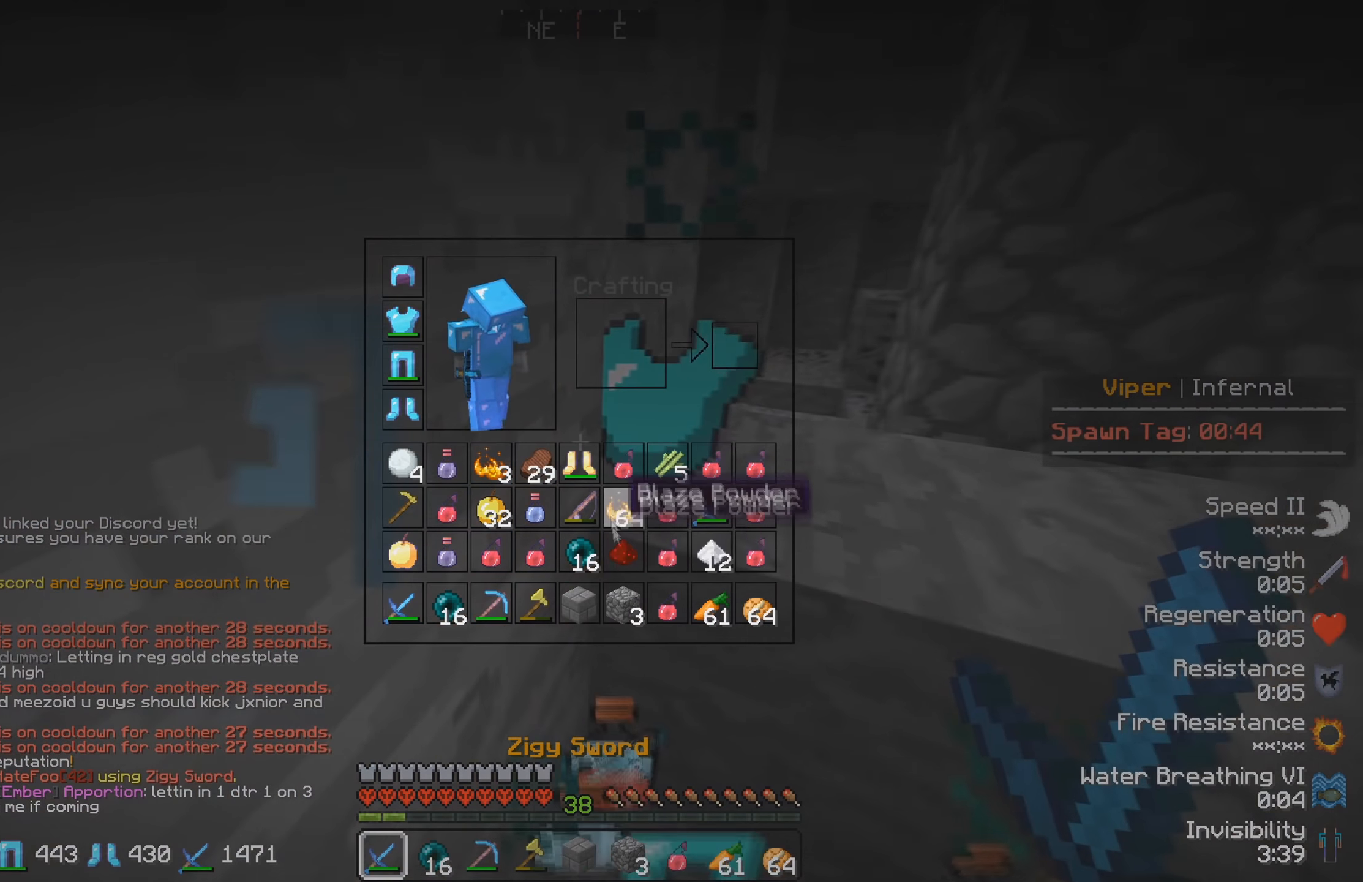
{"keys": [], "events": []}
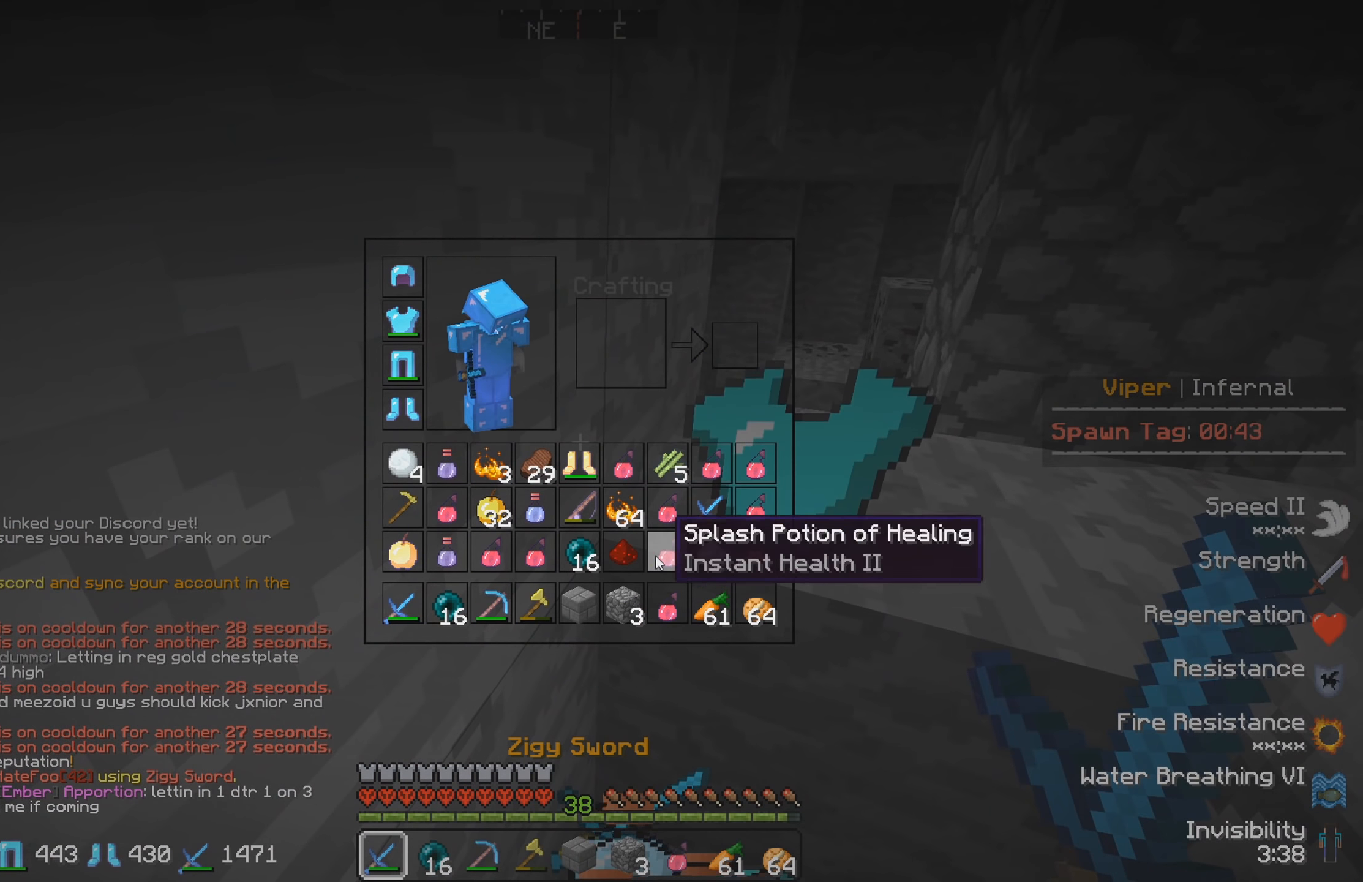
{"keys": [], "events": []}
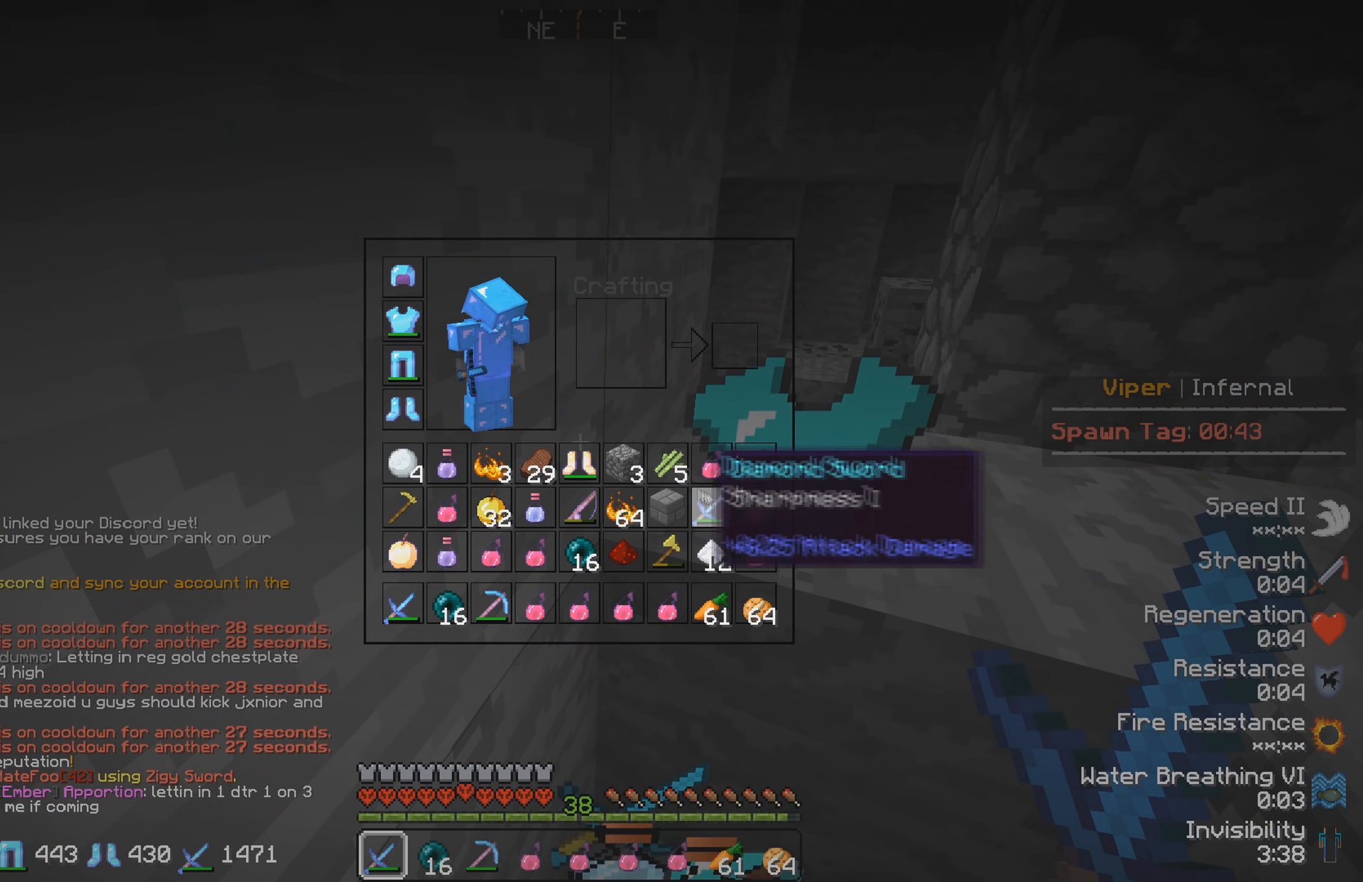
{"keys": [], "events": []}
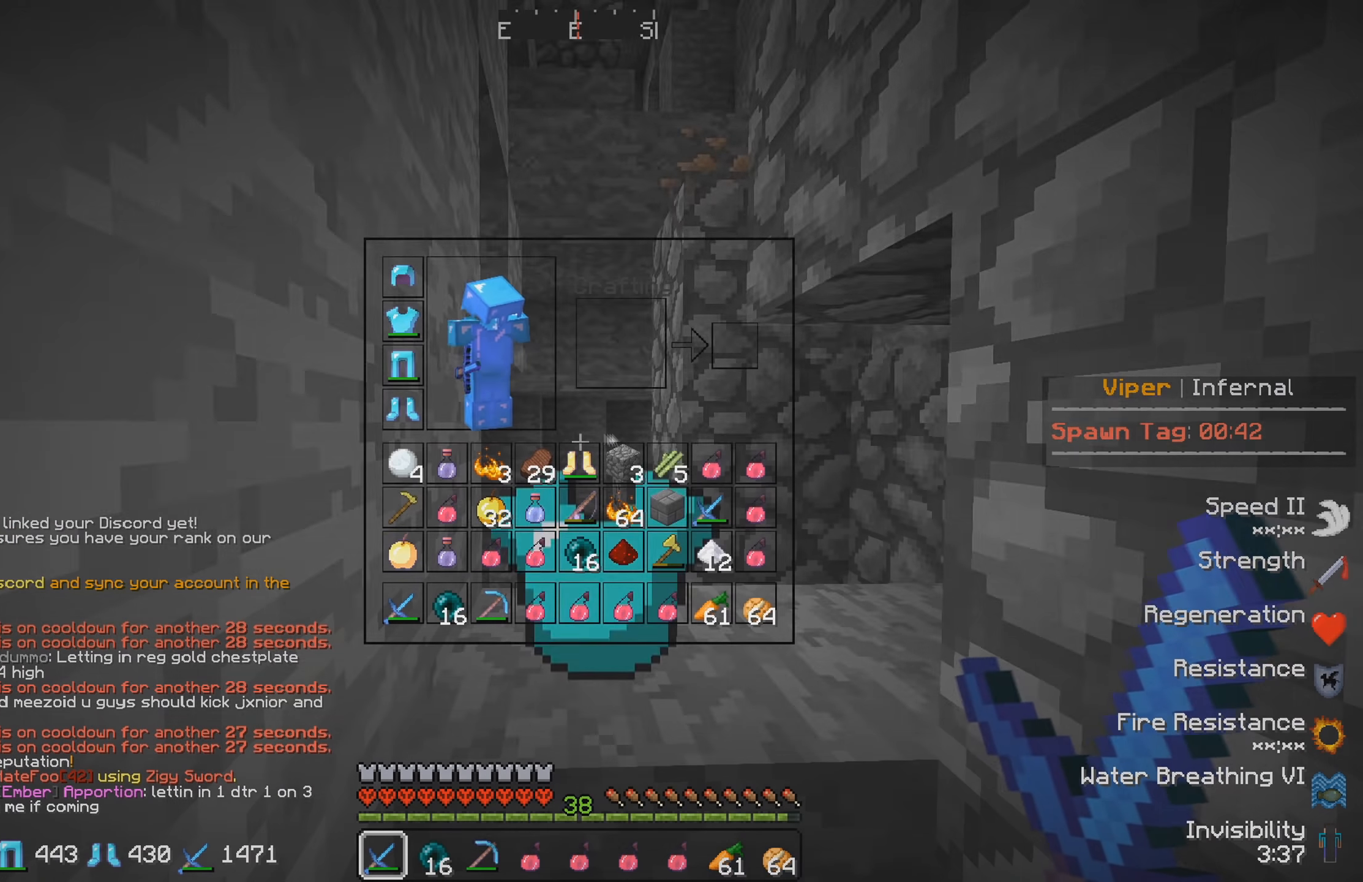
{"keys": [], "events": []}
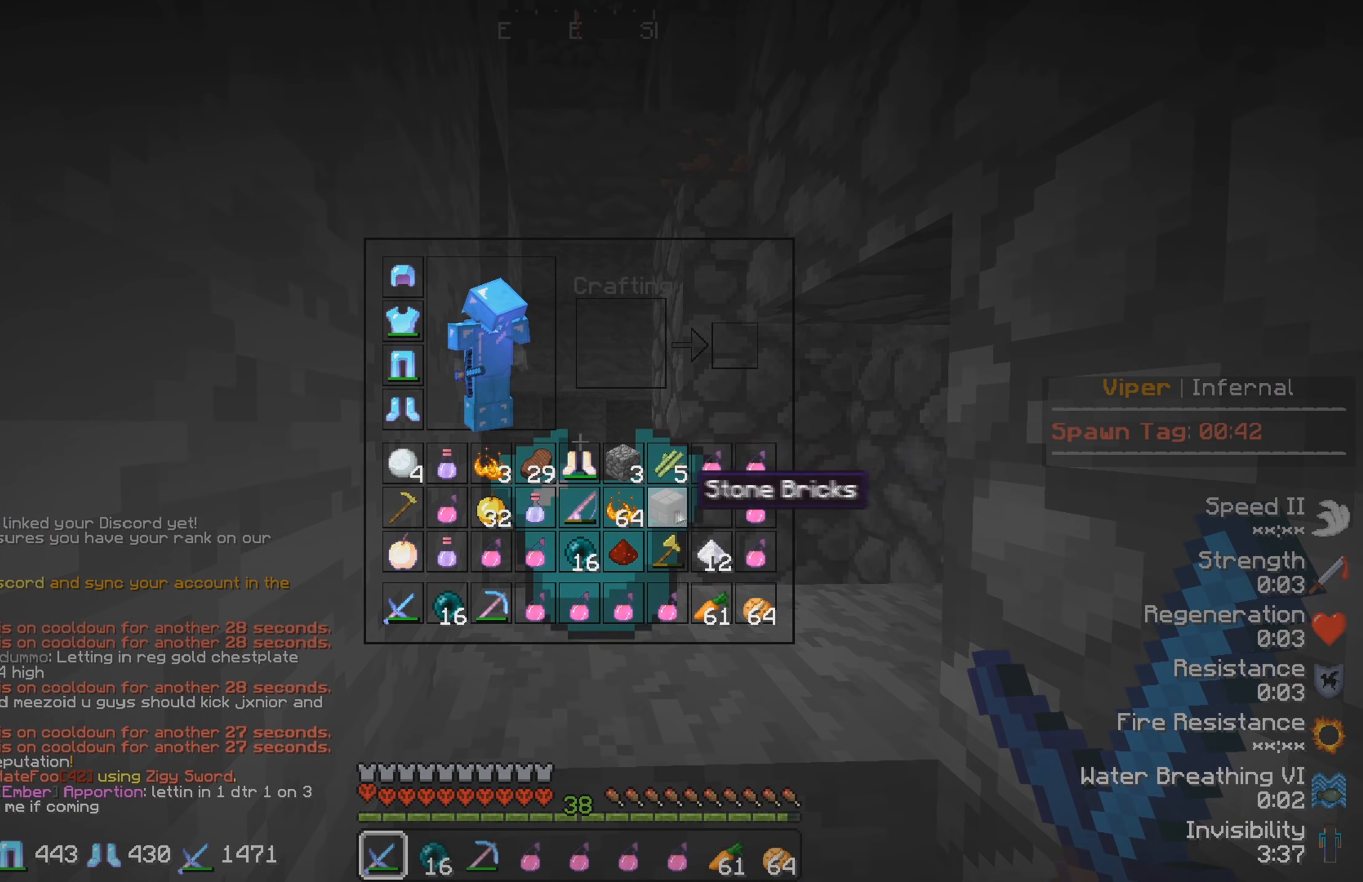
{"keys": [], "events": []}
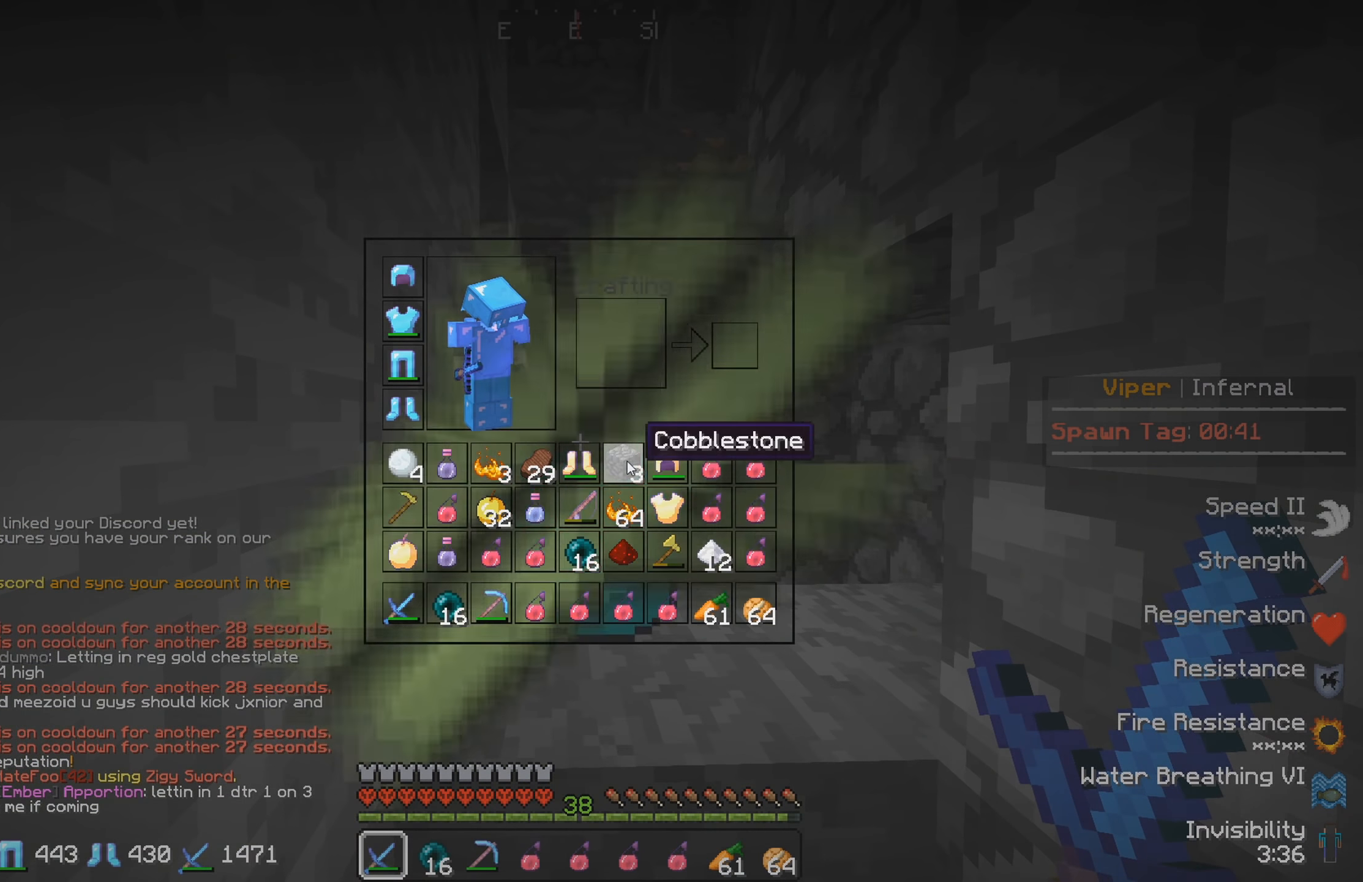
{"keys": [], "events": []}
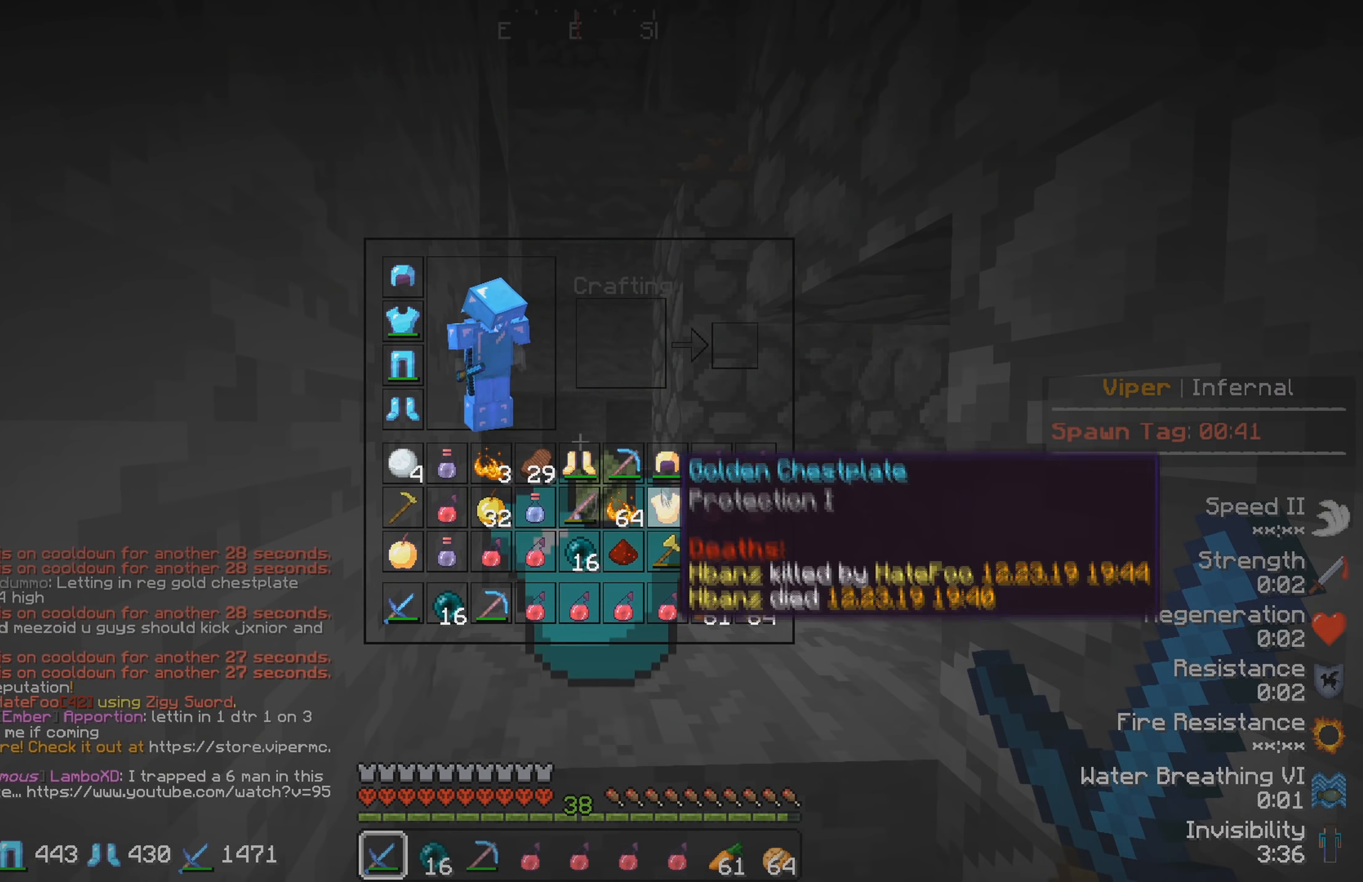
{"keys": [], "events": []}
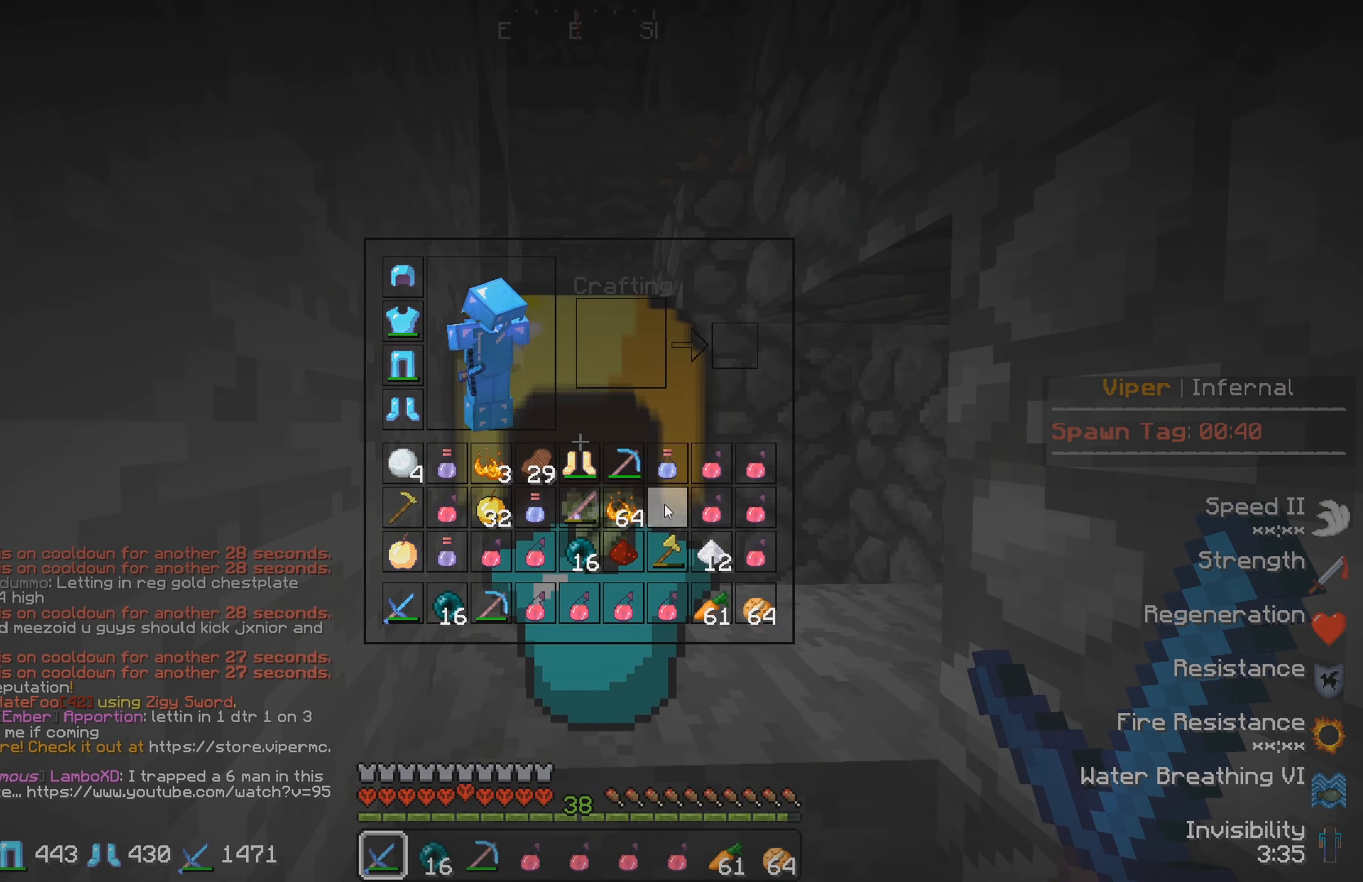
{"keys": [], "events": []}